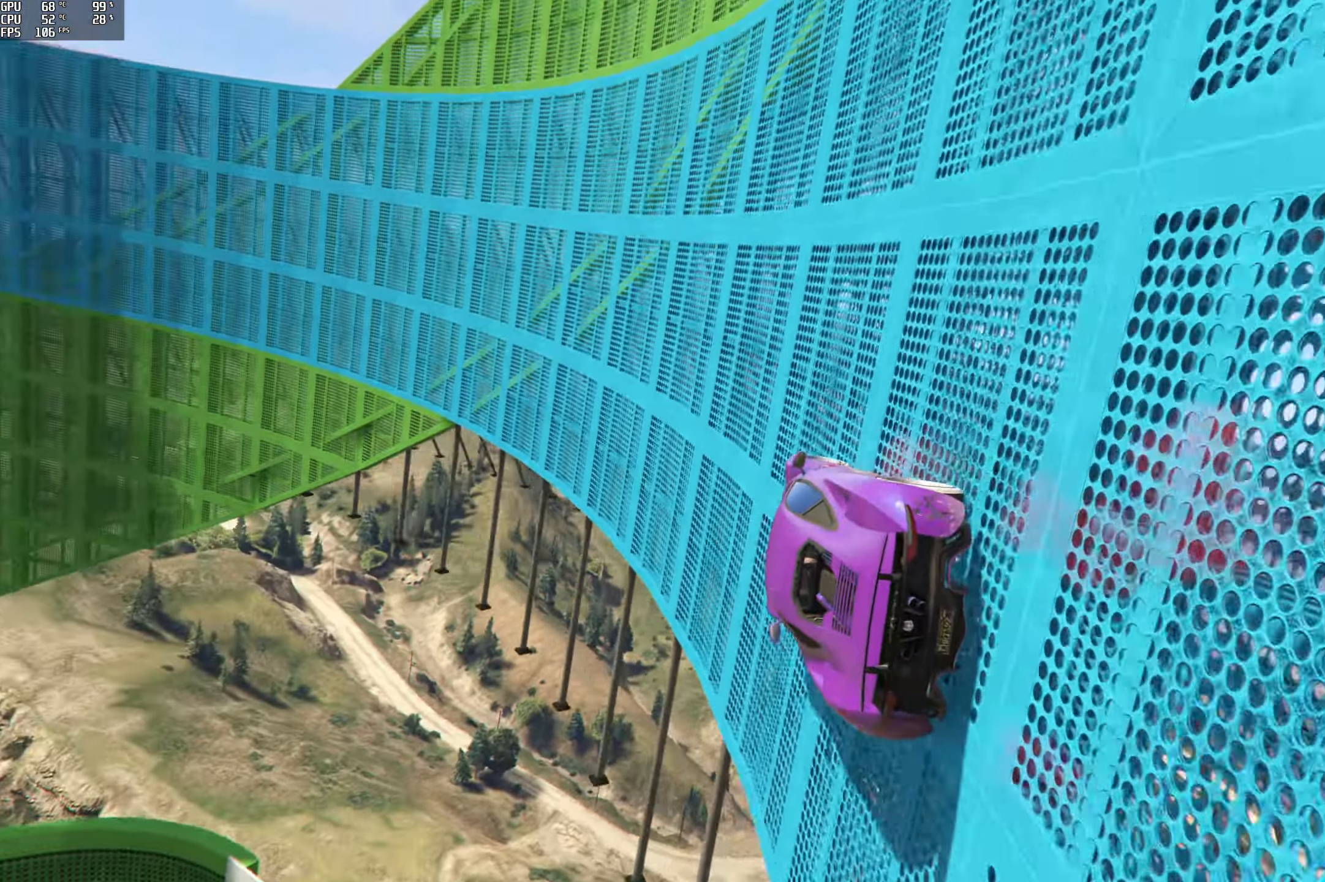
Gameplay with a controller (Xbox layout); each line is a JSON object with the inputs held at the frame after it. "events" lists button and stick changes between this image and that frame as [ms after this image, input, new state], when the widget could be followed in between.
{"buttons": ["R2"], "left_stick": "center", "right_stick": "up", "events": [[50, "left_stick", "right"], [200, "left_stick", "center"]]}
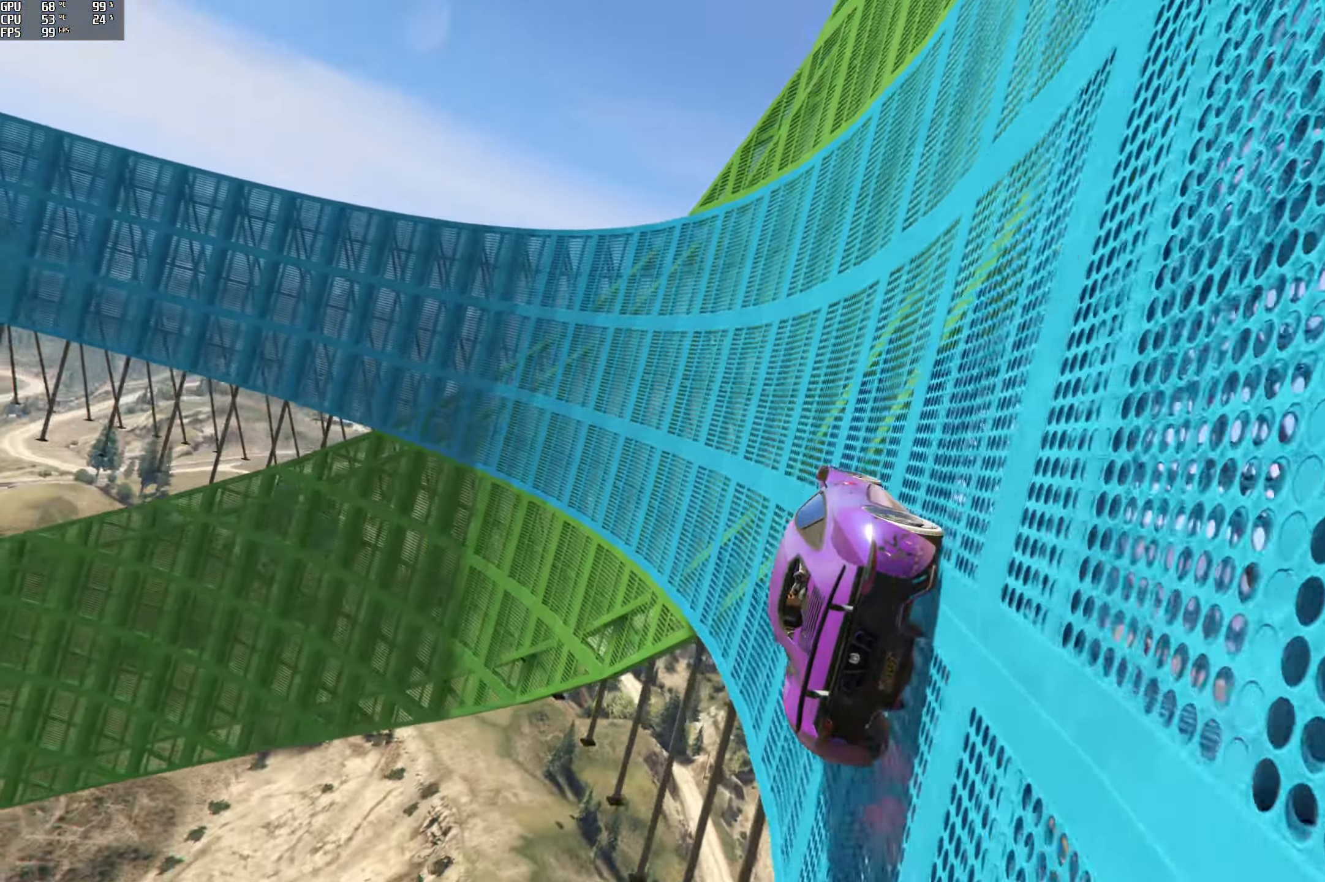
{"buttons": ["R2"], "left_stick": "center", "right_stick": "up", "events": []}
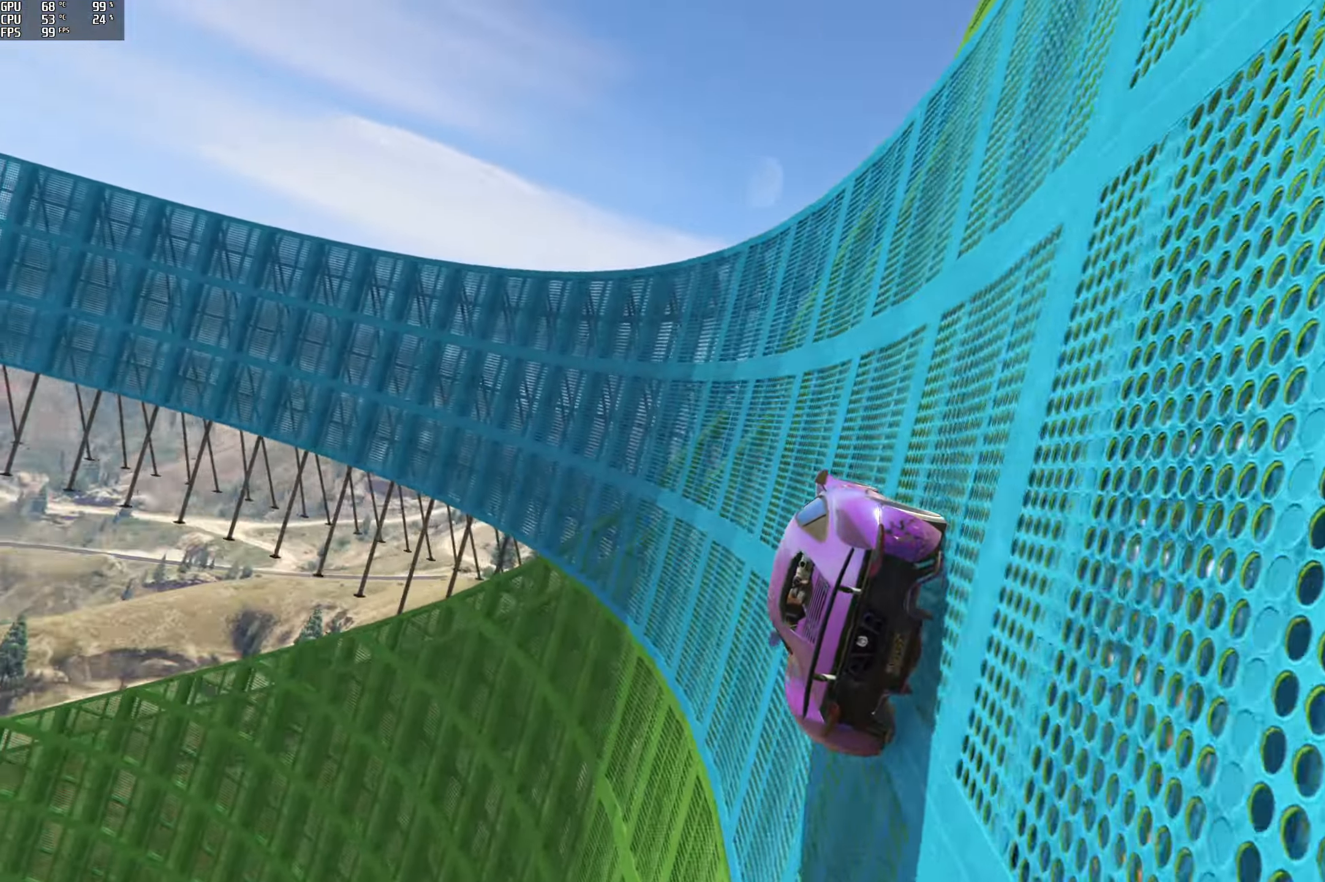
{"buttons": ["R2"], "left_stick": "center", "right_stick": "up", "events": [[16, "left_stick", "left"], [100, "left_stick", "center"], [283, "left_stick", "right"], [383, "left_stick", "center"]]}
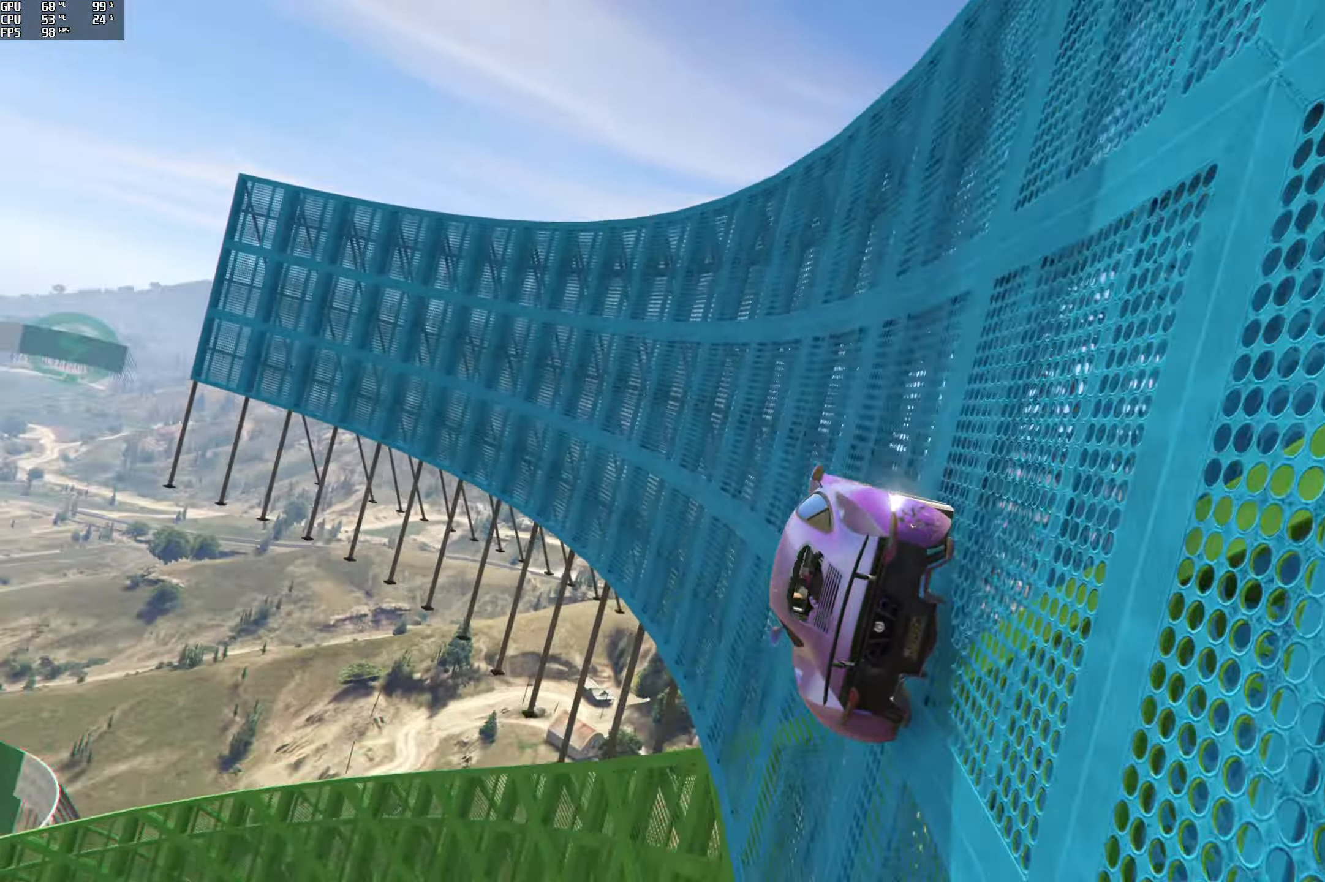
{"buttons": ["R2"], "left_stick": "right", "right_stick": "up", "events": [[50, "left_stick", "right"], [150, "left_stick", "center"], [500, "left_stick", "right"]]}
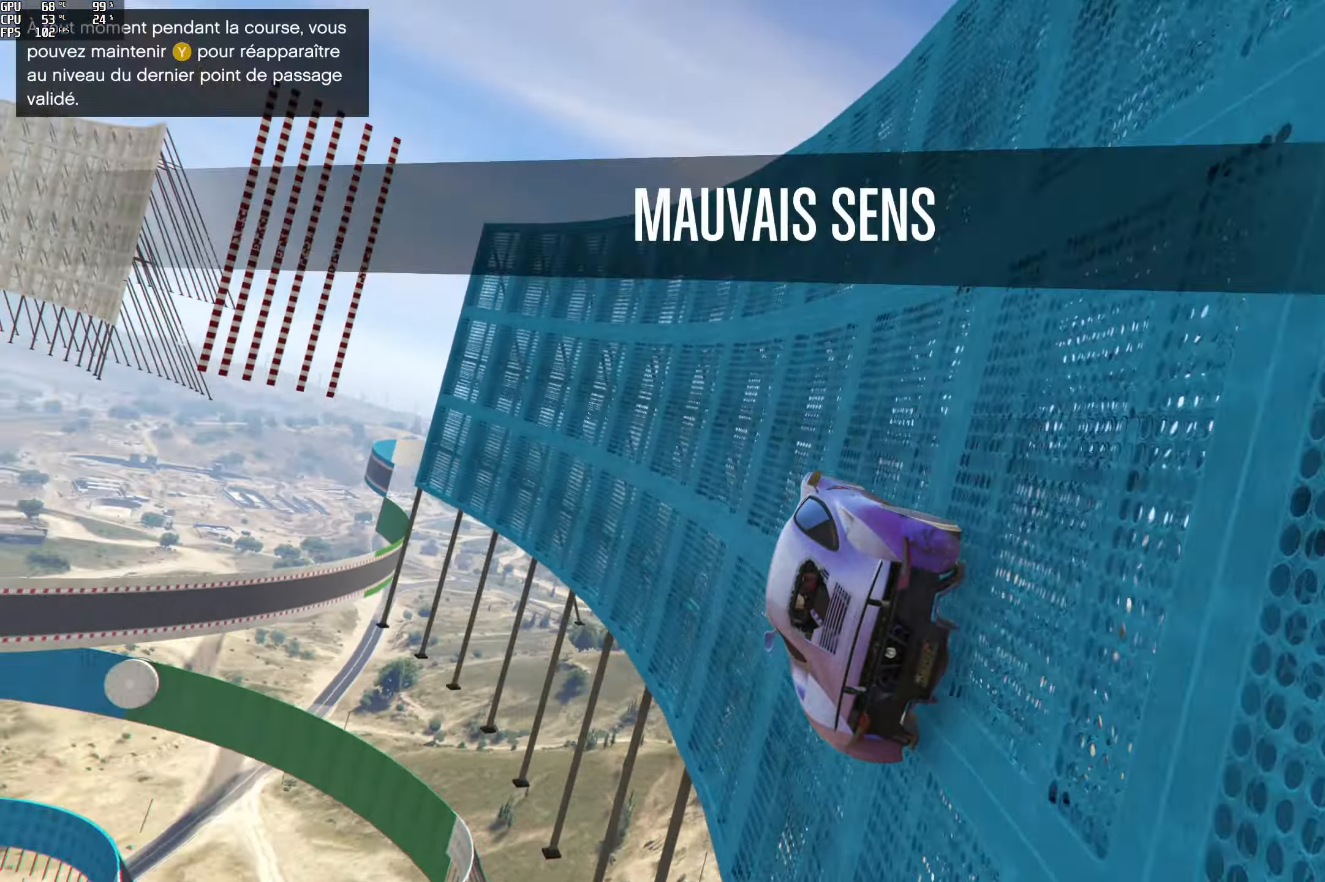
{"buttons": ["R2"], "left_stick": "right", "right_stick": "center", "events": [[500, "right_stick", "center"]]}
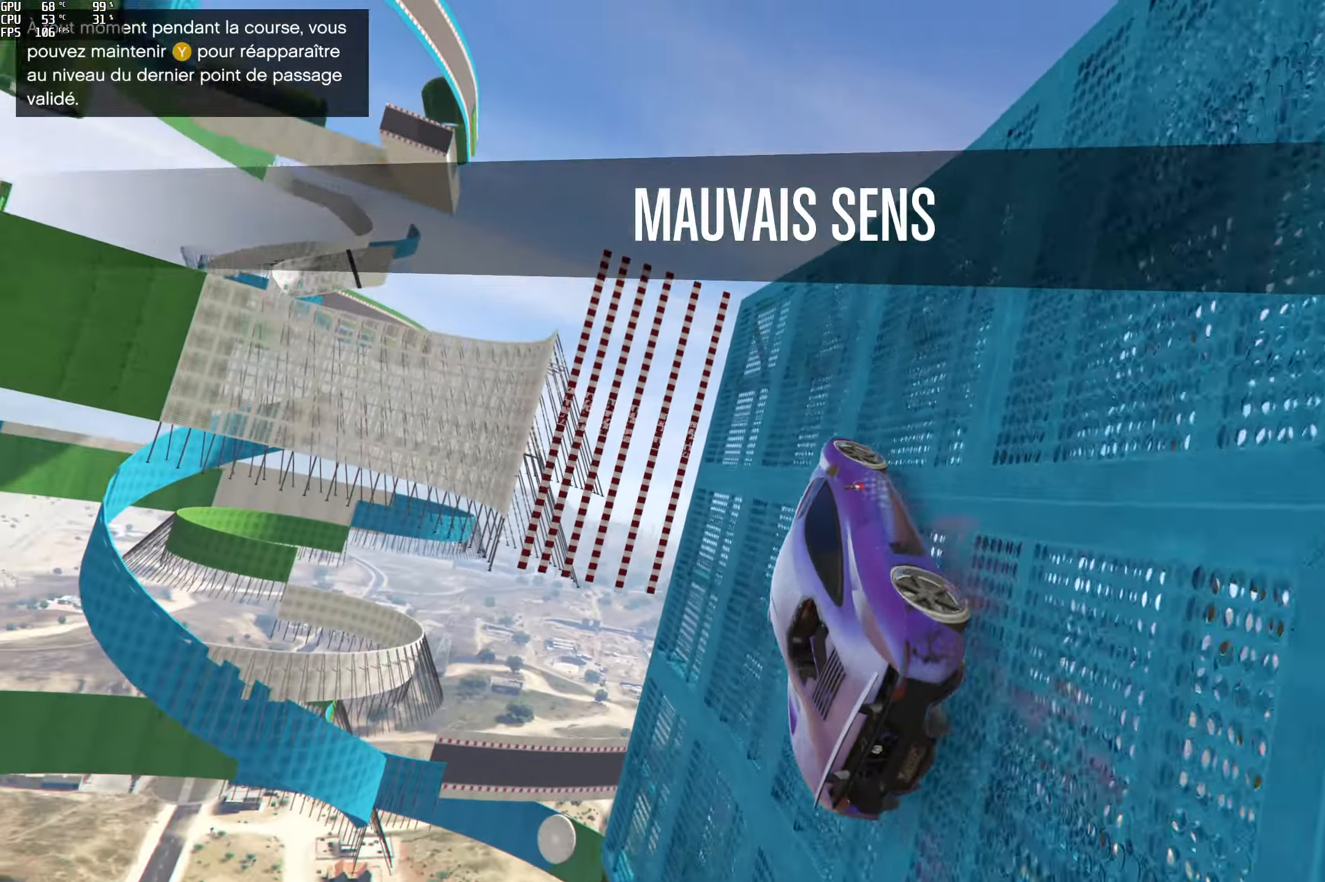
{"buttons": [], "left_stick": "center", "right_stick": "center", "events": [[333, "R2", "up"], [383, "left_stick", "center"]]}
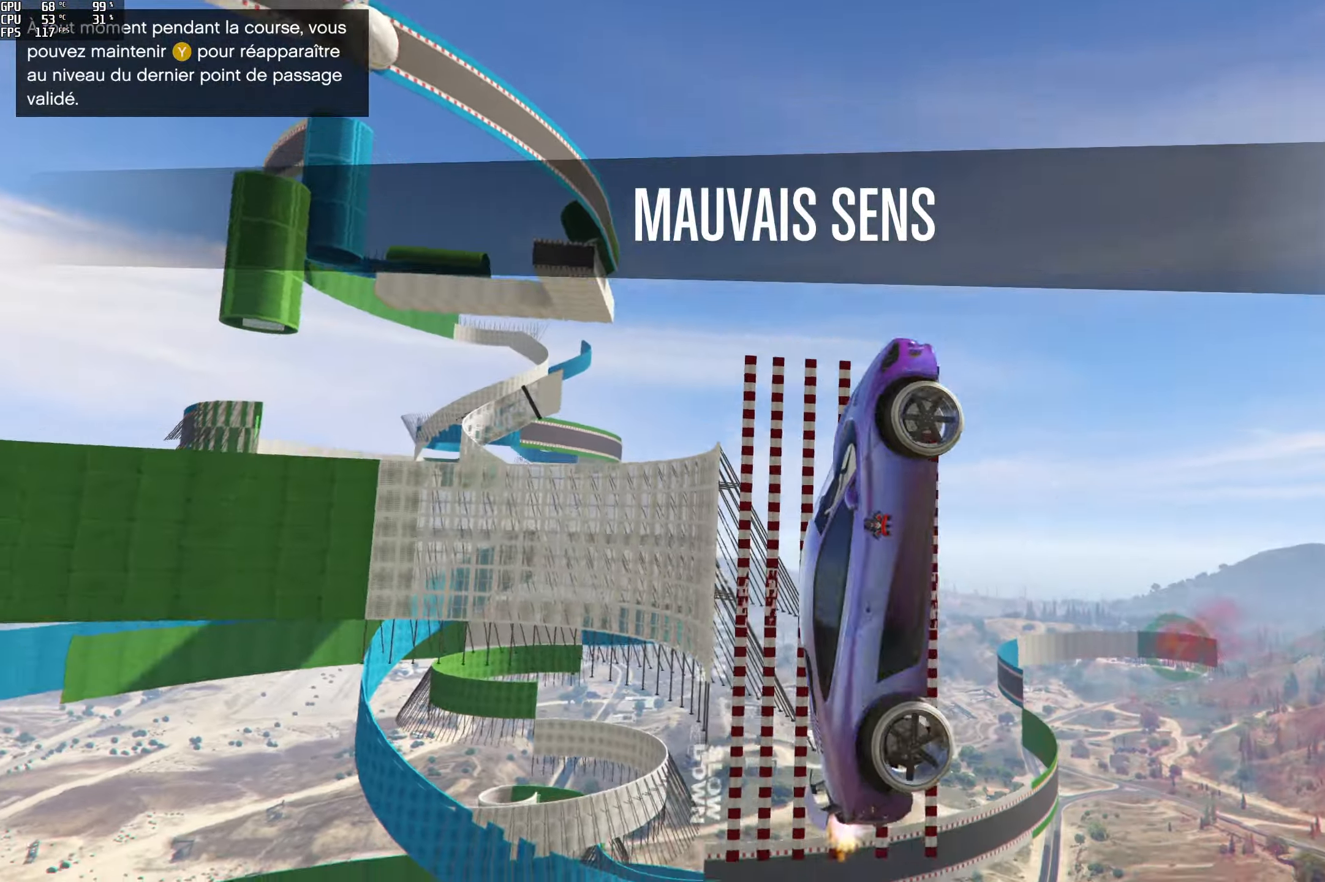
{"buttons": [], "left_stick": "center", "right_stick": "center", "events": []}
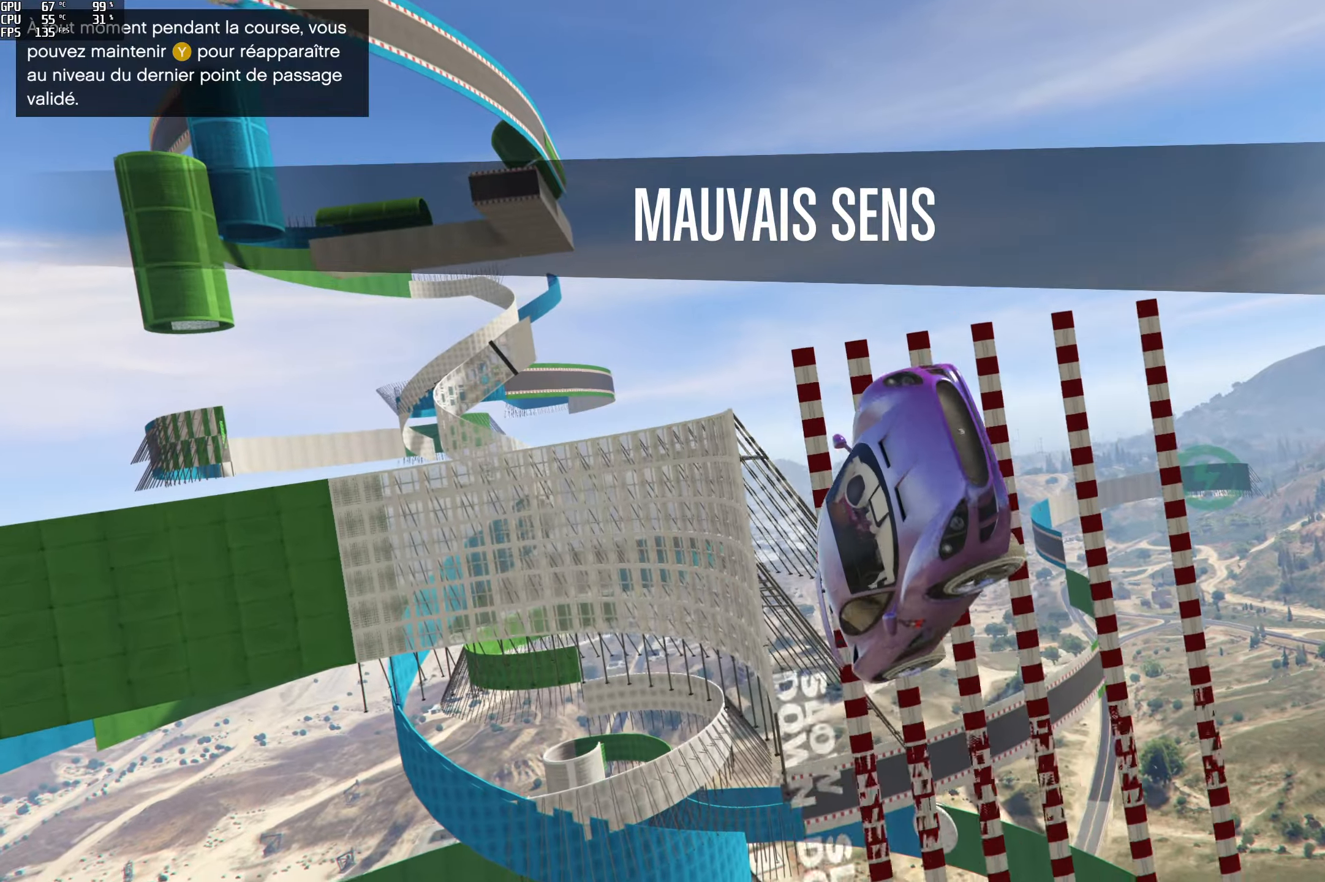
{"buttons": [], "left_stick": "center", "right_stick": "center", "events": []}
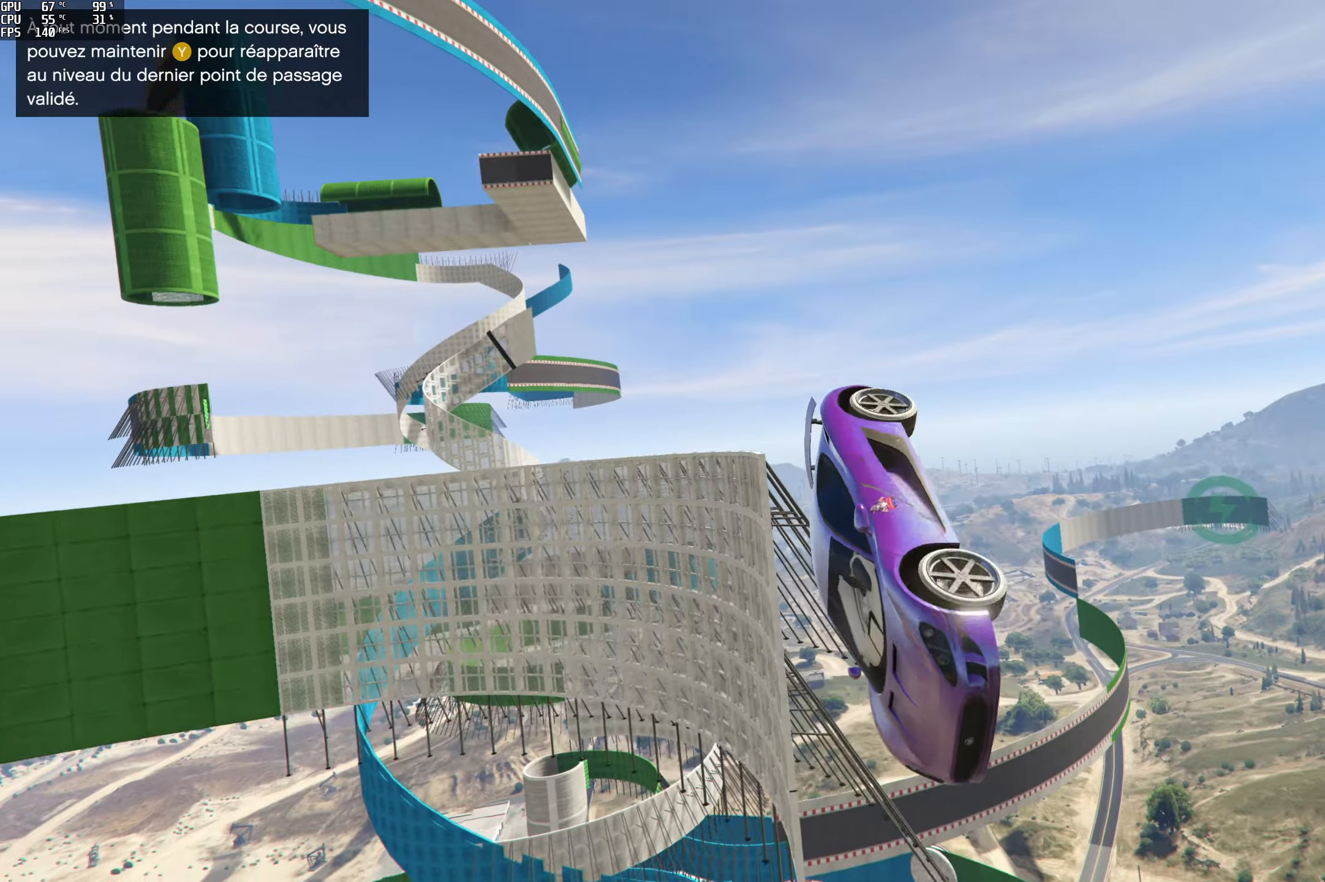
{"buttons": [], "left_stick": "center", "right_stick": "center", "events": []}
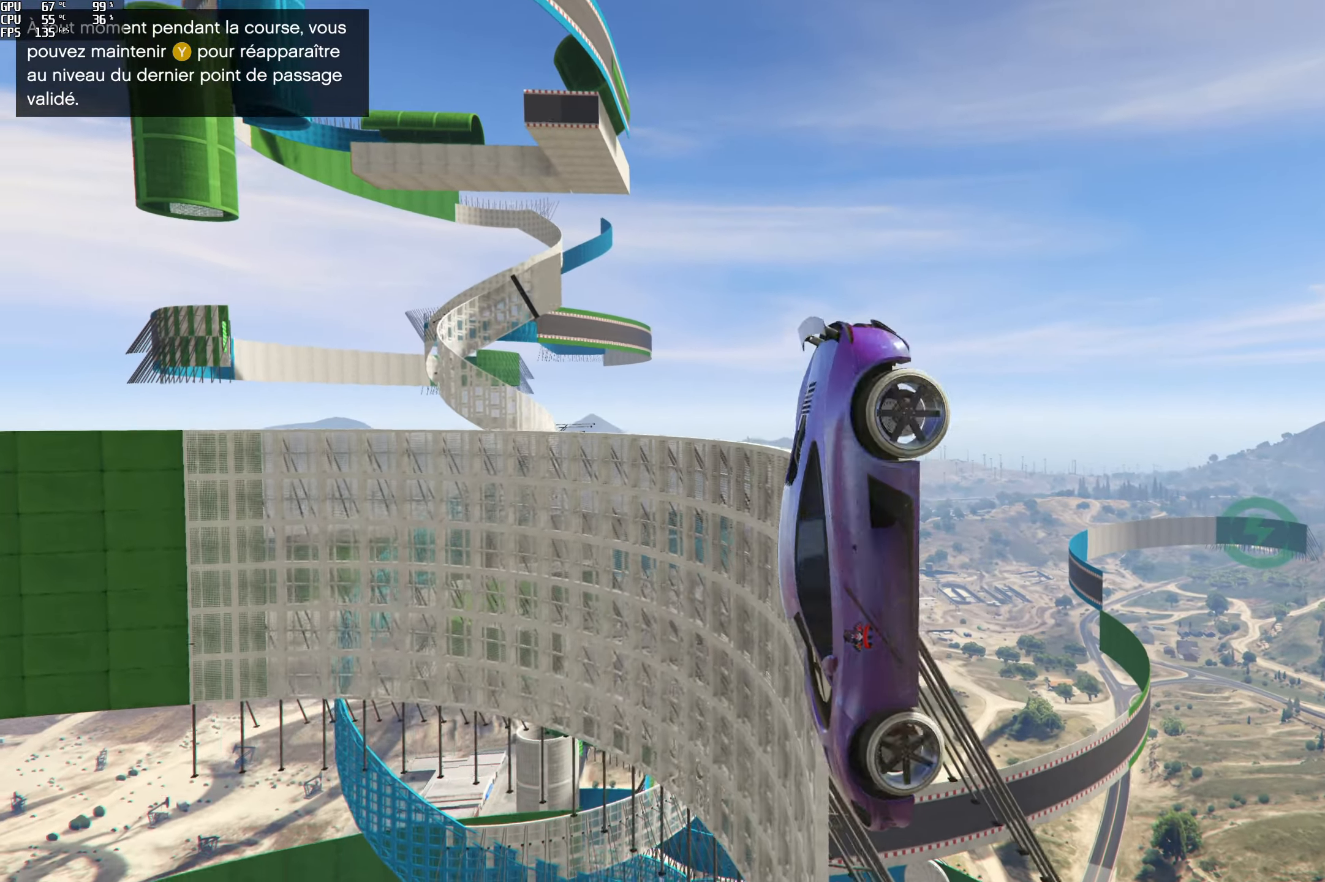
{"buttons": [], "left_stick": "center", "right_stick": "center", "events": []}
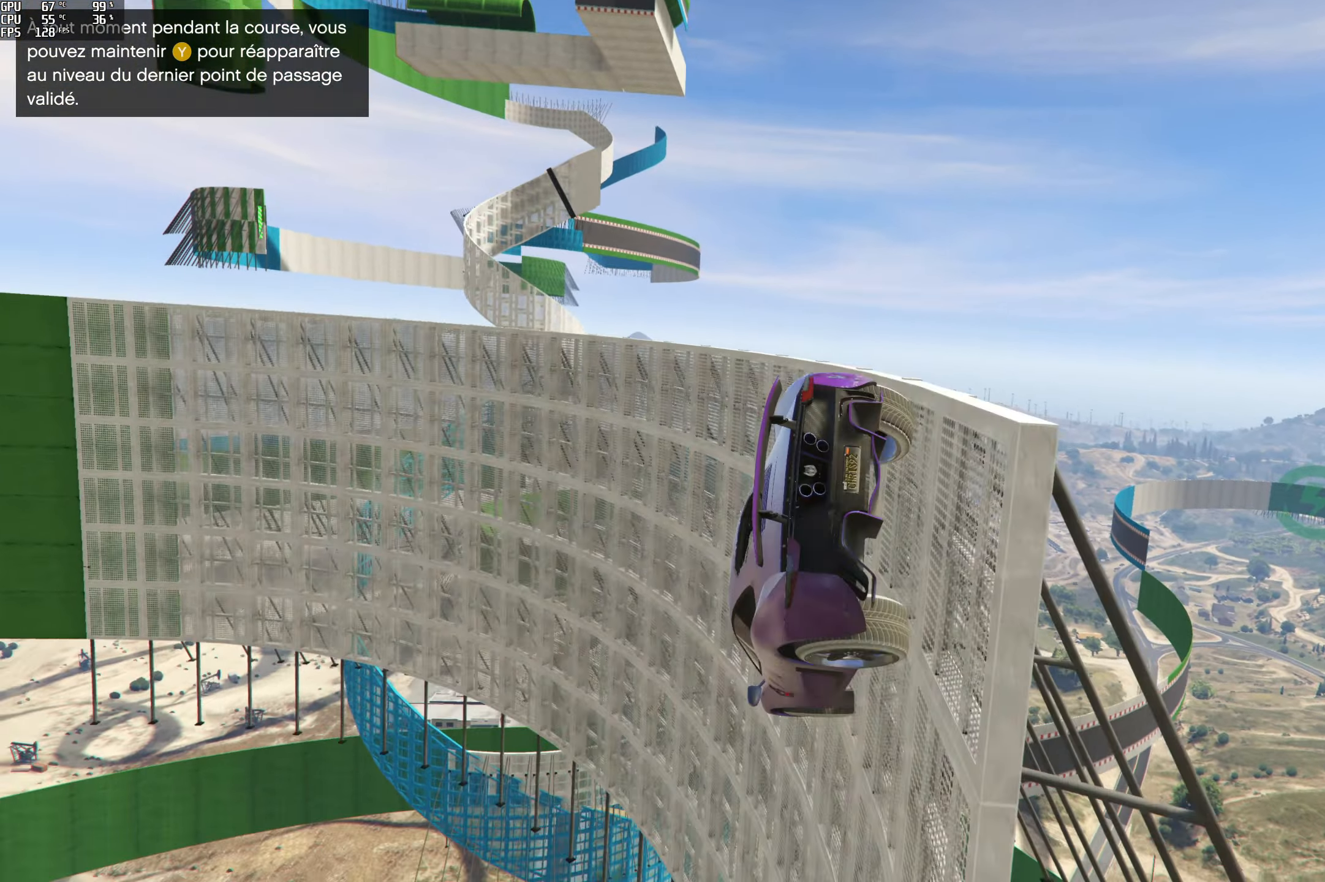
{"buttons": ["R2"], "left_stick": "left", "right_stick": "right", "events": [[67, "left_stick", "left"], [67, "right_stick", "down-right"], [317, "R2", "down"], [400, "right_stick", "right"]]}
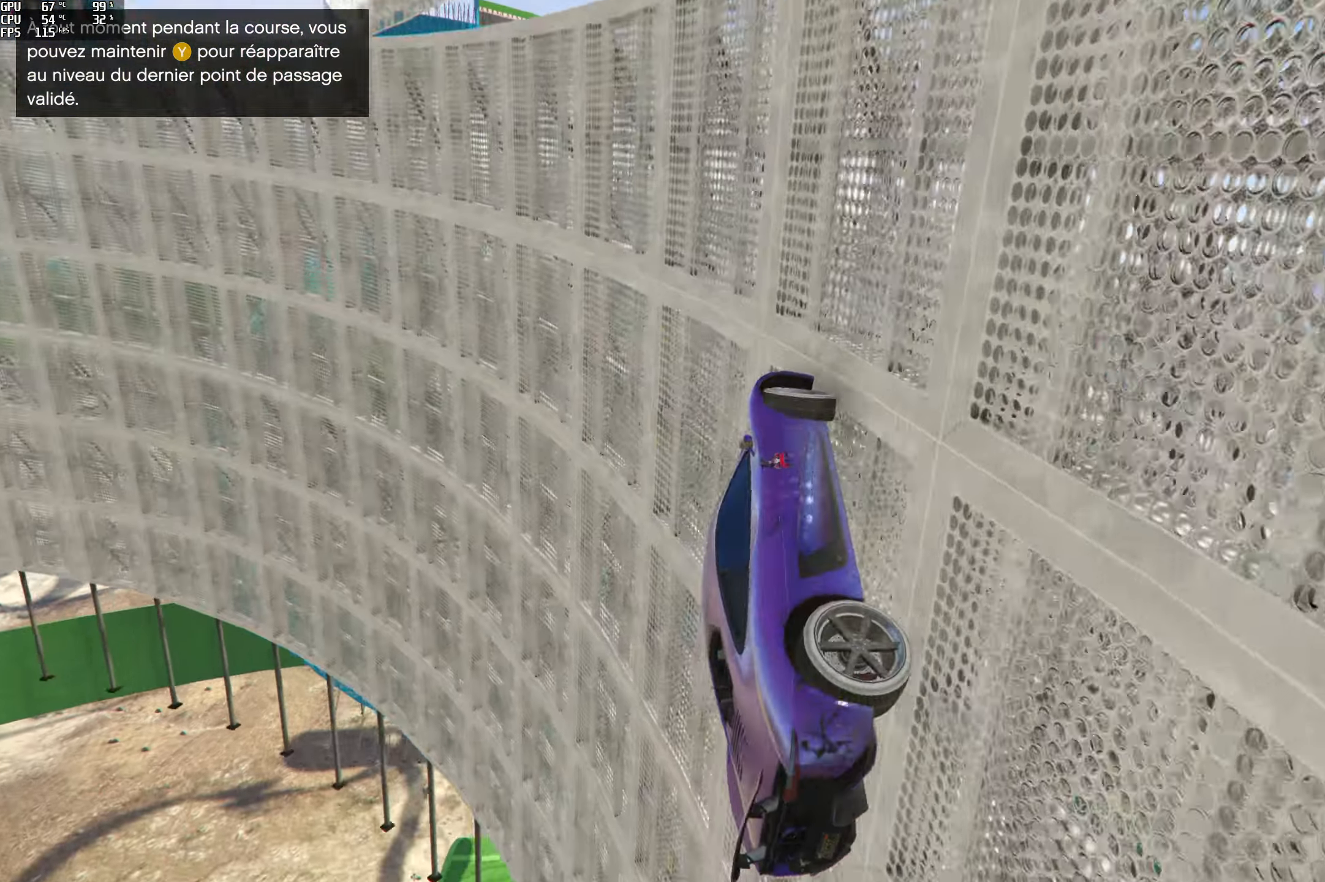
{"buttons": ["R2"], "left_stick": "center", "right_stick": "right", "events": [[300, "left_stick", "center"], [350, "left_stick", "left"], [500, "left_stick", "center"]]}
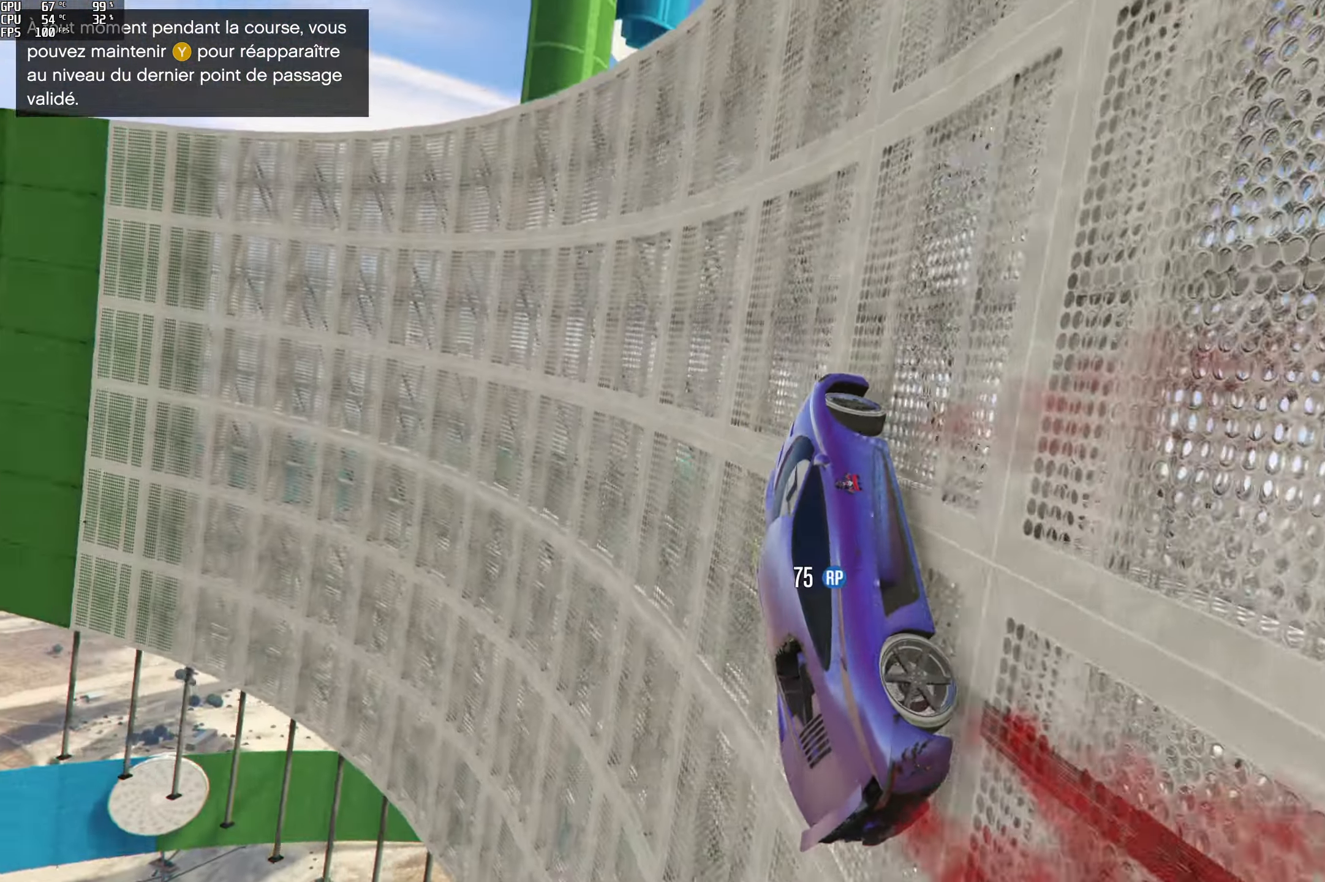
{"buttons": ["R2"], "left_stick": "center", "right_stick": "center", "events": [[83, "left_stick", "left"], [150, "right_stick", "center"], [350, "left_stick", "center"]]}
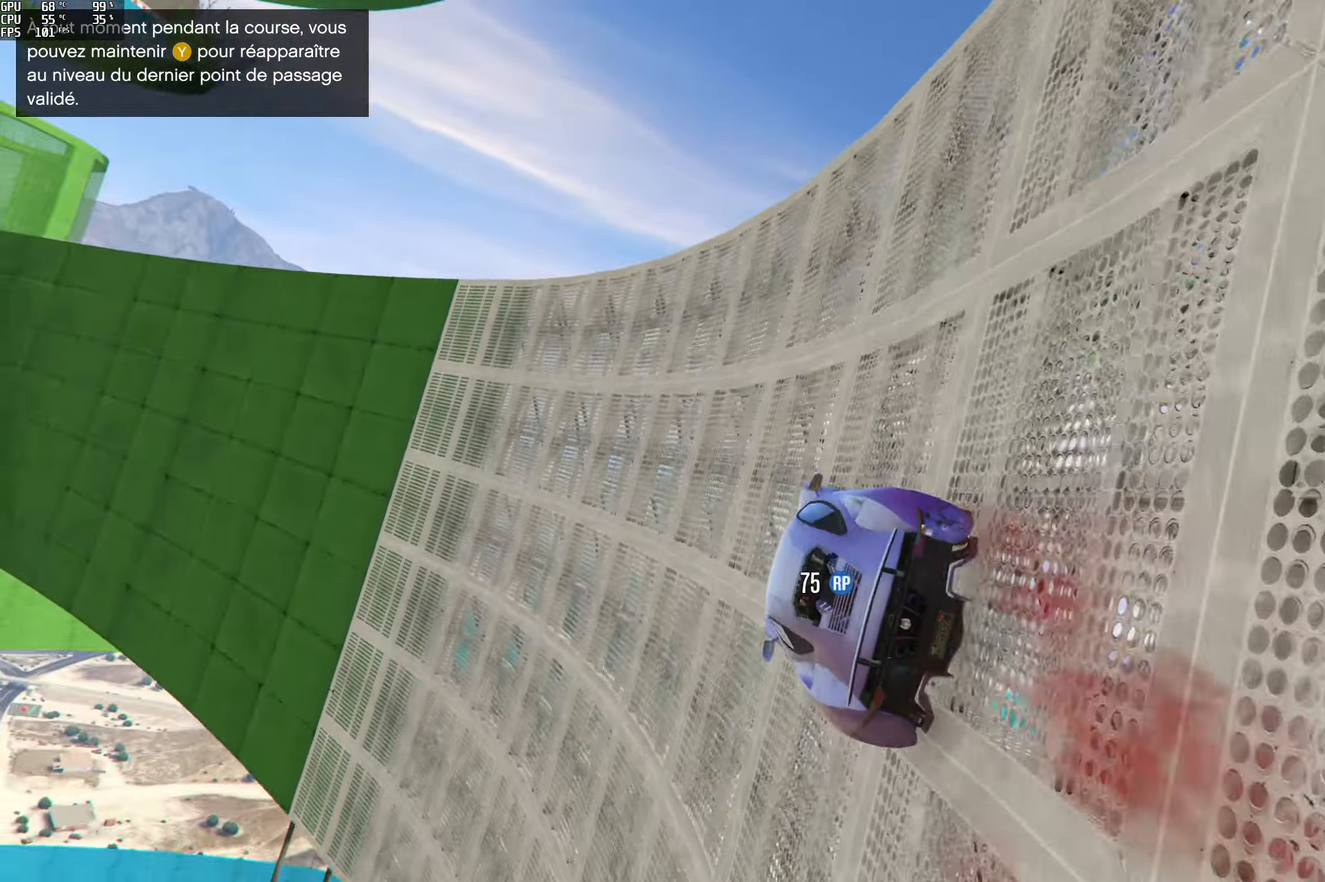
{"buttons": ["R2"], "left_stick": "right", "right_stick": "up", "events": [[133, "left_stick", "right"], [283, "left_stick", "center"], [283, "right_stick", "up"], [450, "left_stick", "right"]]}
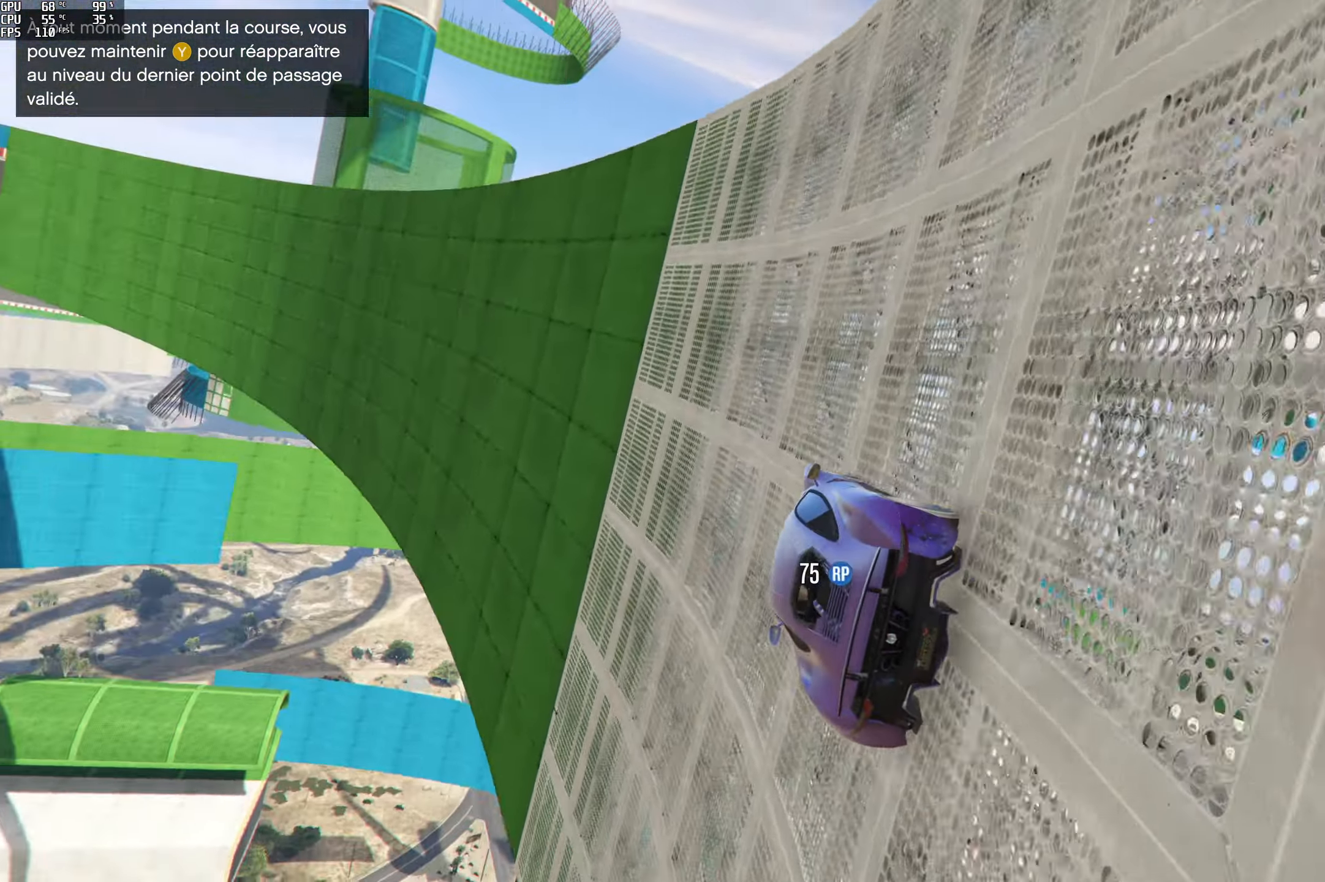
{"buttons": ["R2"], "left_stick": "right", "right_stick": "up", "events": [[83, "left_stick", "center"], [433, "left_stick", "right"]]}
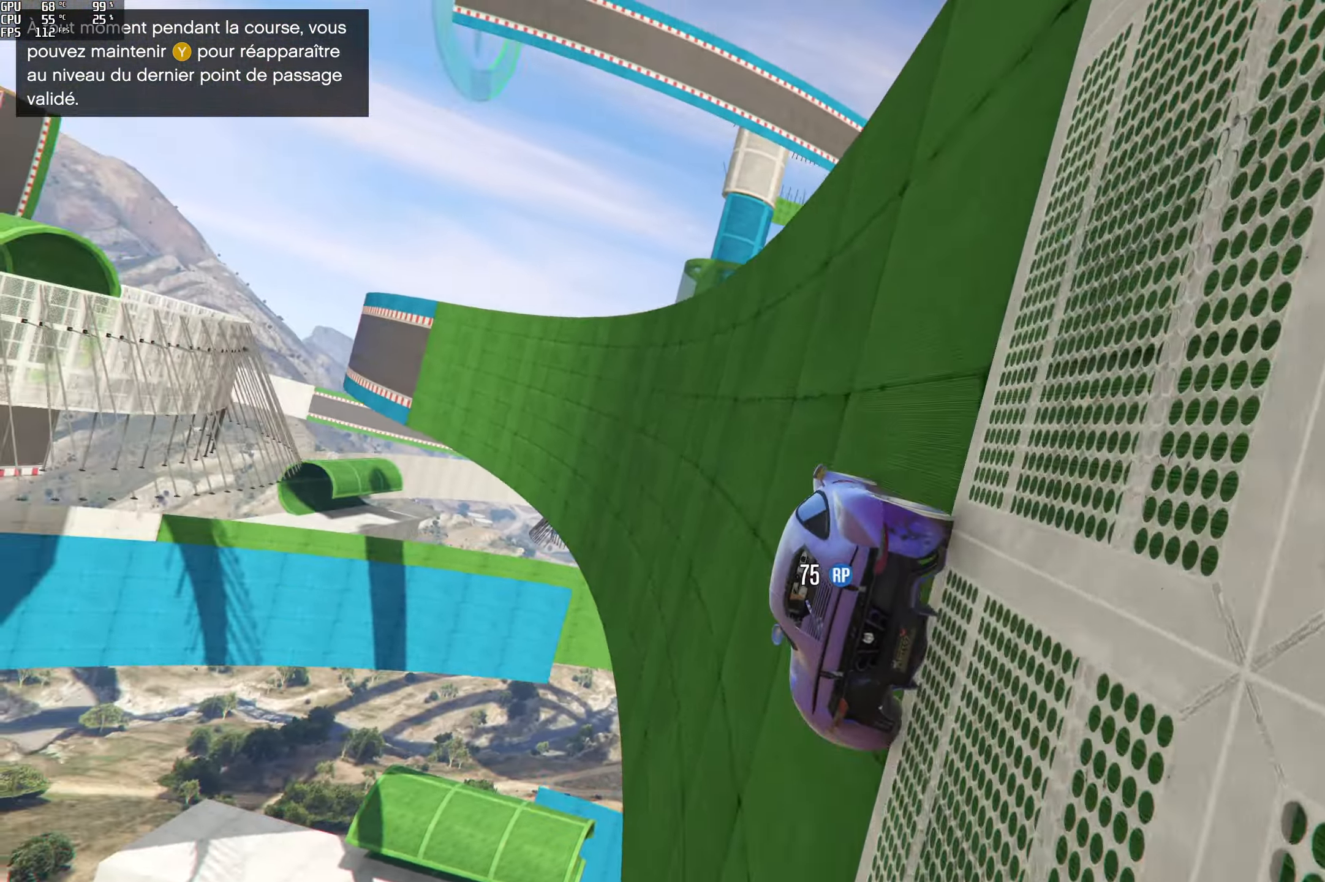
{"buttons": ["R2"], "left_stick": "right", "right_stick": "center", "events": [[67, "right_stick", "center"], [117, "left_stick", "center"], [250, "left_stick", "right"], [400, "left_stick", "center"], [467, "left_stick", "right"]]}
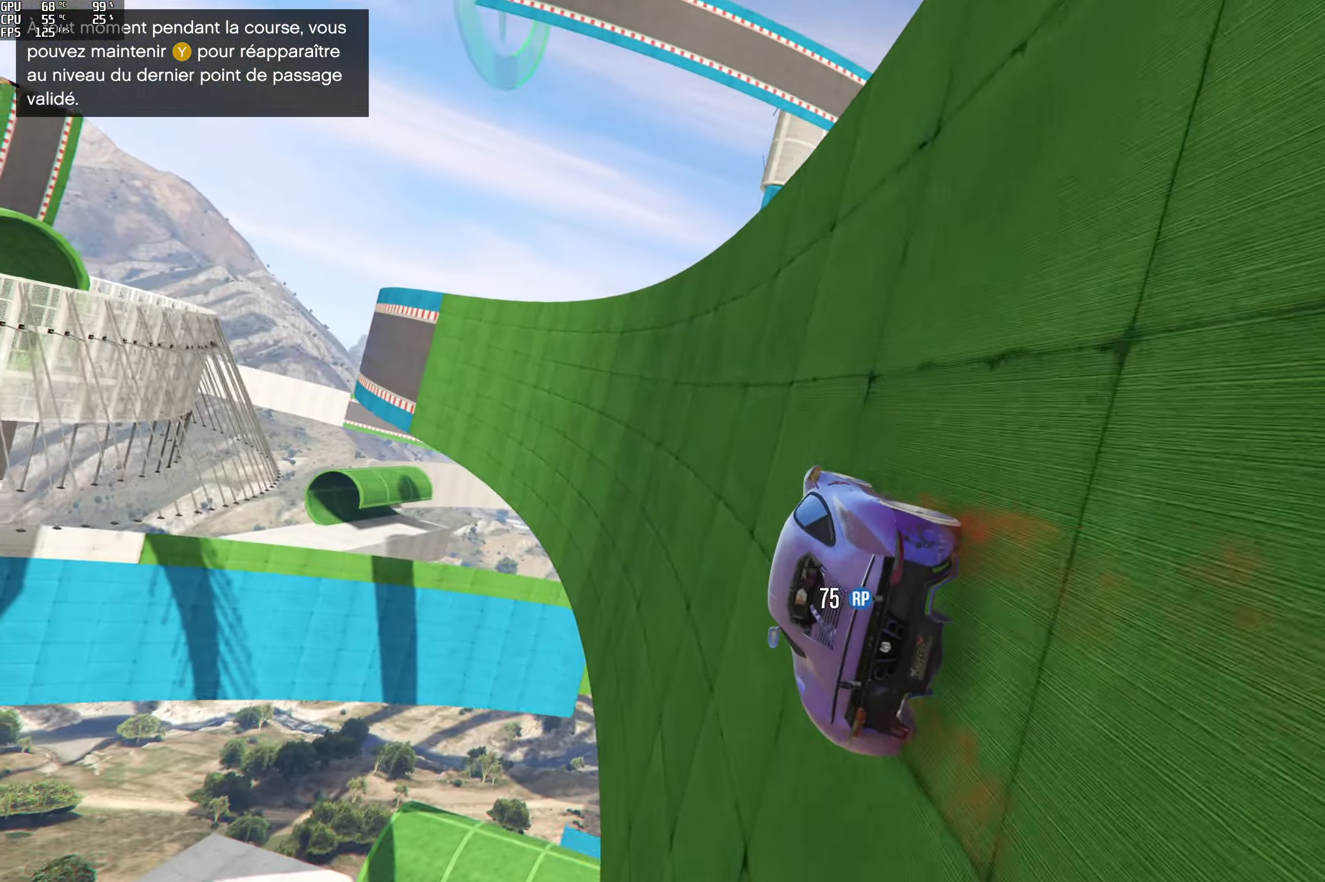
{"buttons": ["R2"], "left_stick": "center", "right_stick": "center", "events": [[50, "right_stick", "up"], [100, "left_stick", "center"], [234, "right_stick", "center"], [250, "left_stick", "right"], [434, "left_stick", "center"]]}
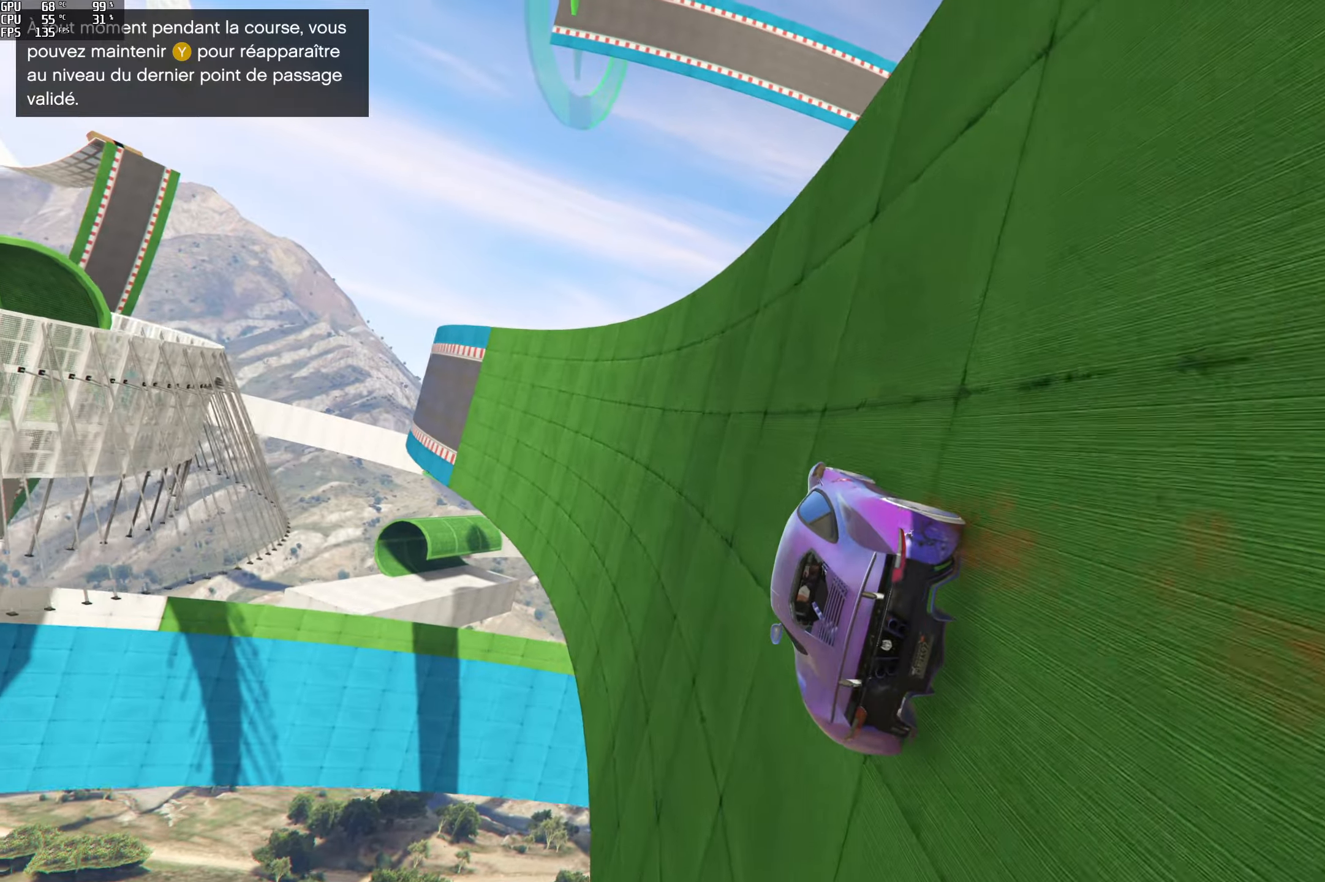
{"buttons": ["R2"], "left_stick": "center", "right_stick": "center", "events": [[134, "left_stick", "right"], [267, "left_stick", "center"]]}
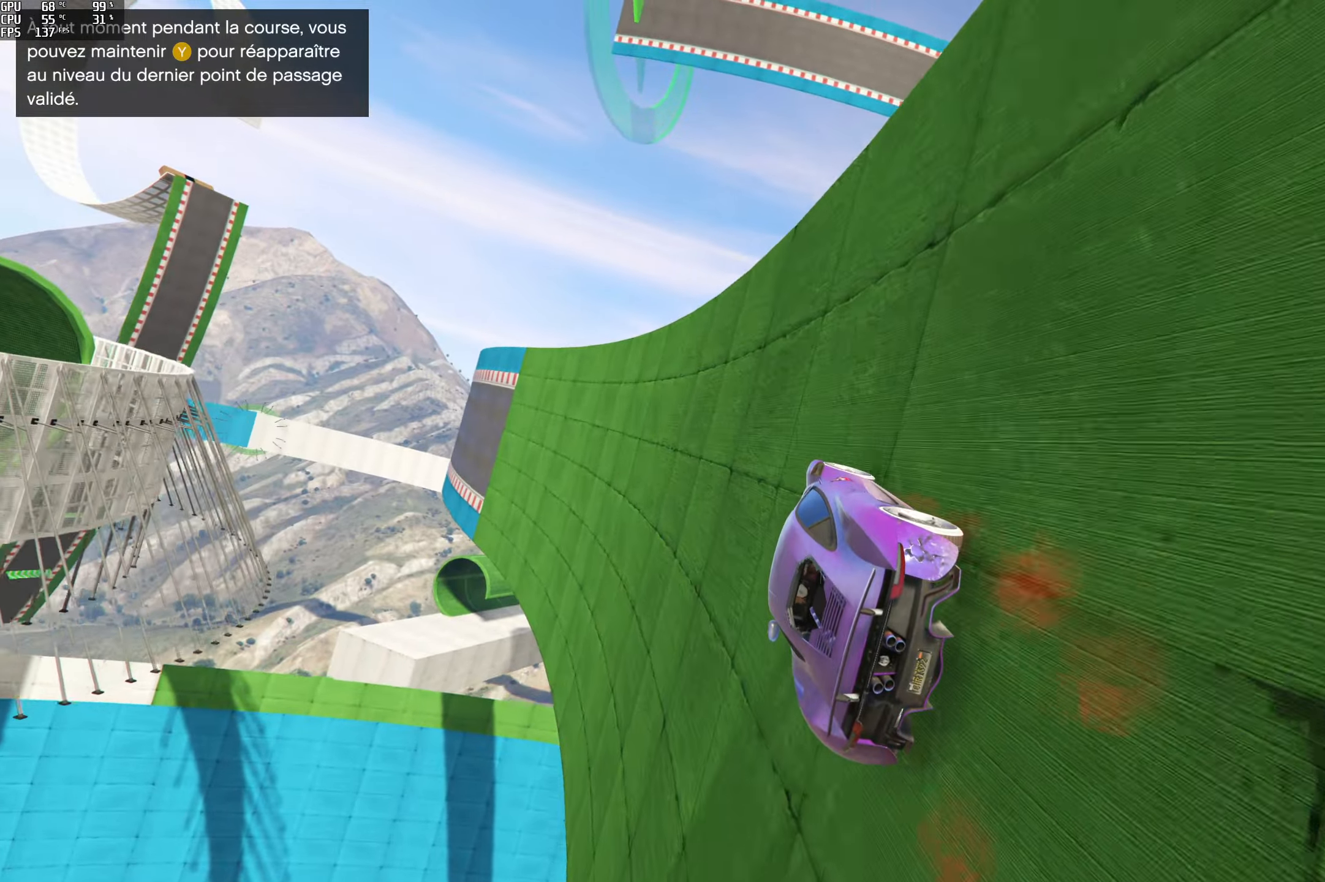
{"buttons": ["R2"], "left_stick": "center", "right_stick": "center", "events": [[184, "left_stick", "right"], [317, "left_stick", "center"]]}
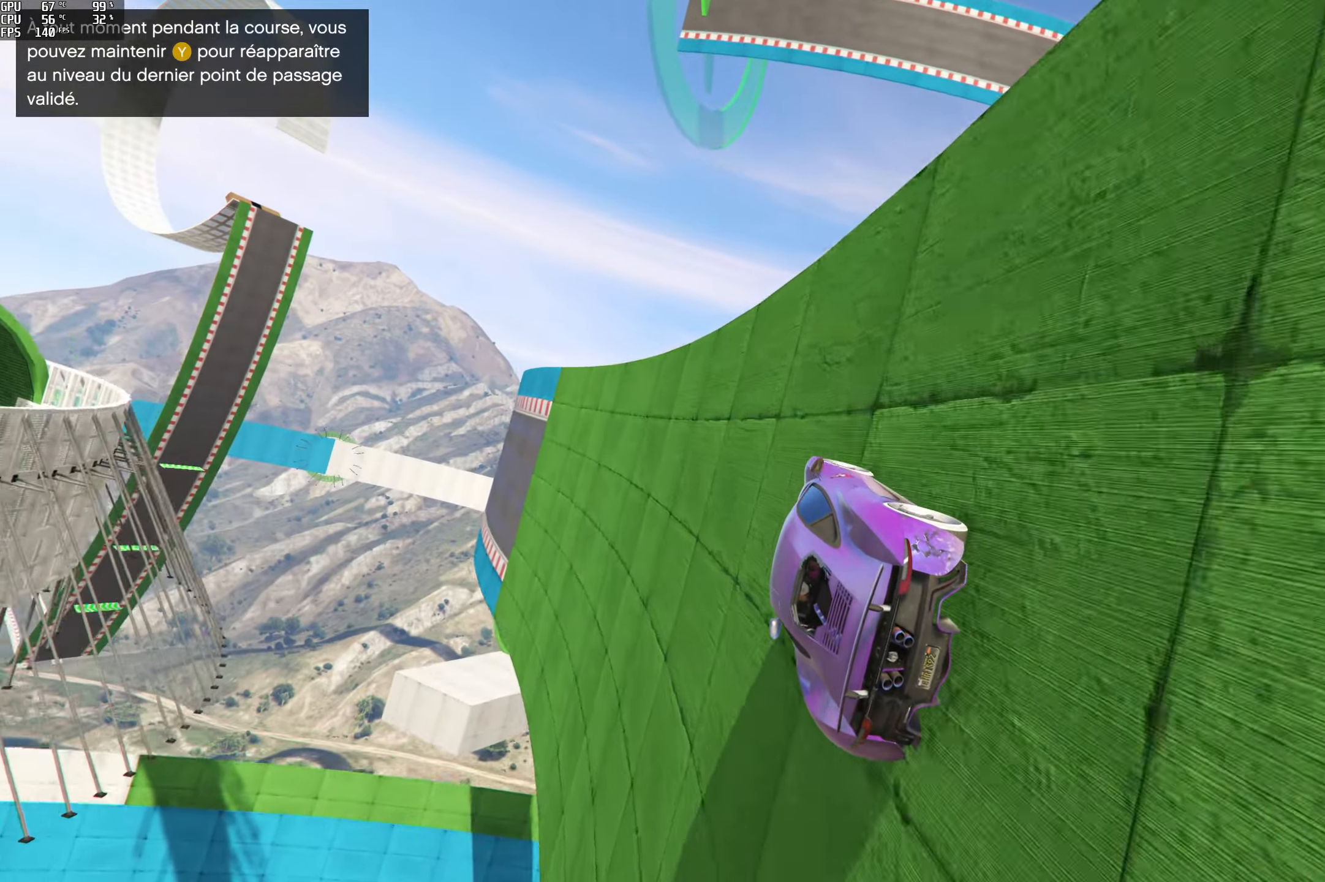
{"buttons": ["R2"], "left_stick": "right", "right_stick": "center", "events": [[50, "left_stick", "right"], [167, "left_stick", "center"], [417, "left_stick", "right"]]}
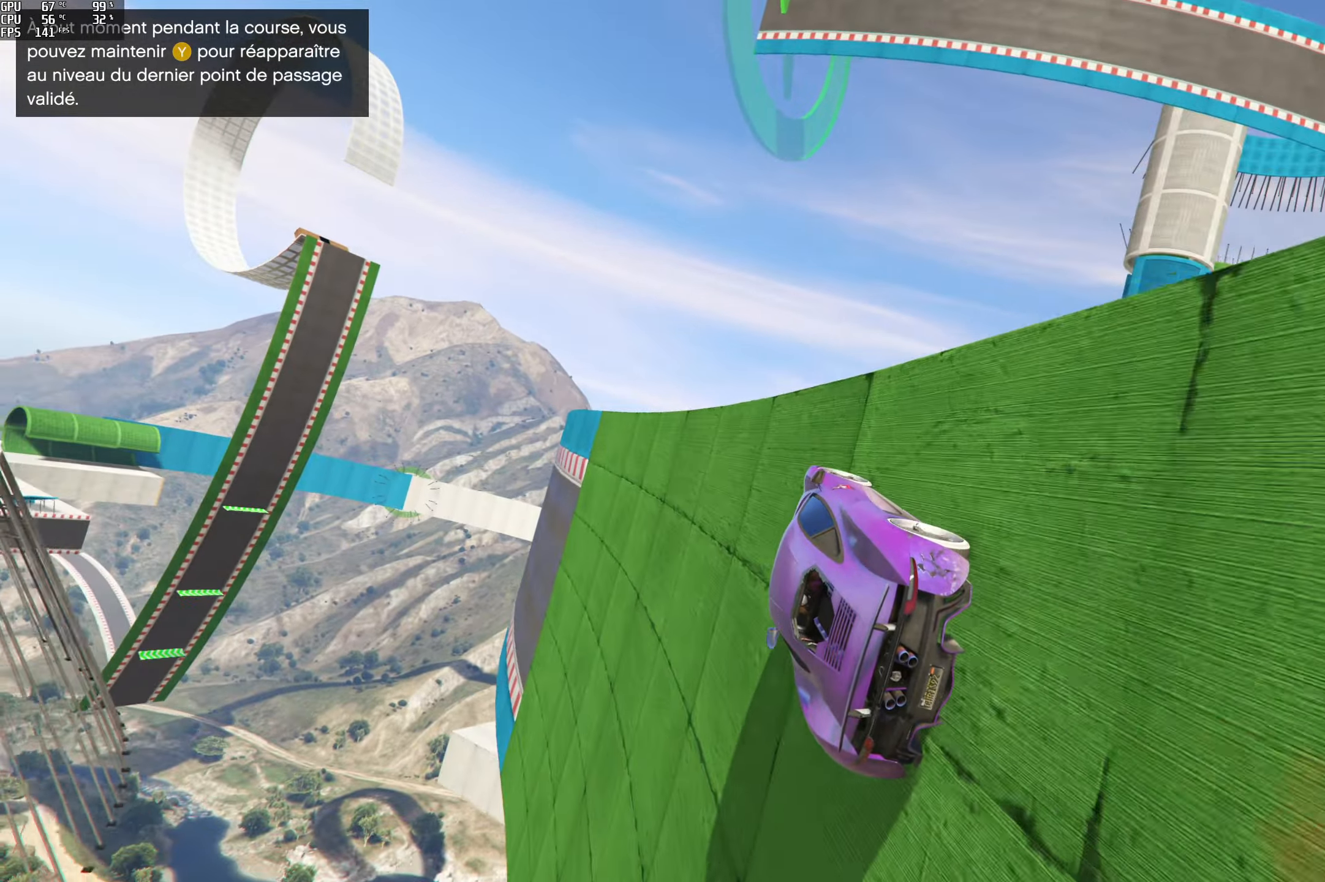
{"buttons": ["R2"], "left_stick": "up-right", "right_stick": "center", "events": [[34, "left_stick", "center"], [450, "left_stick", "up-right"]]}
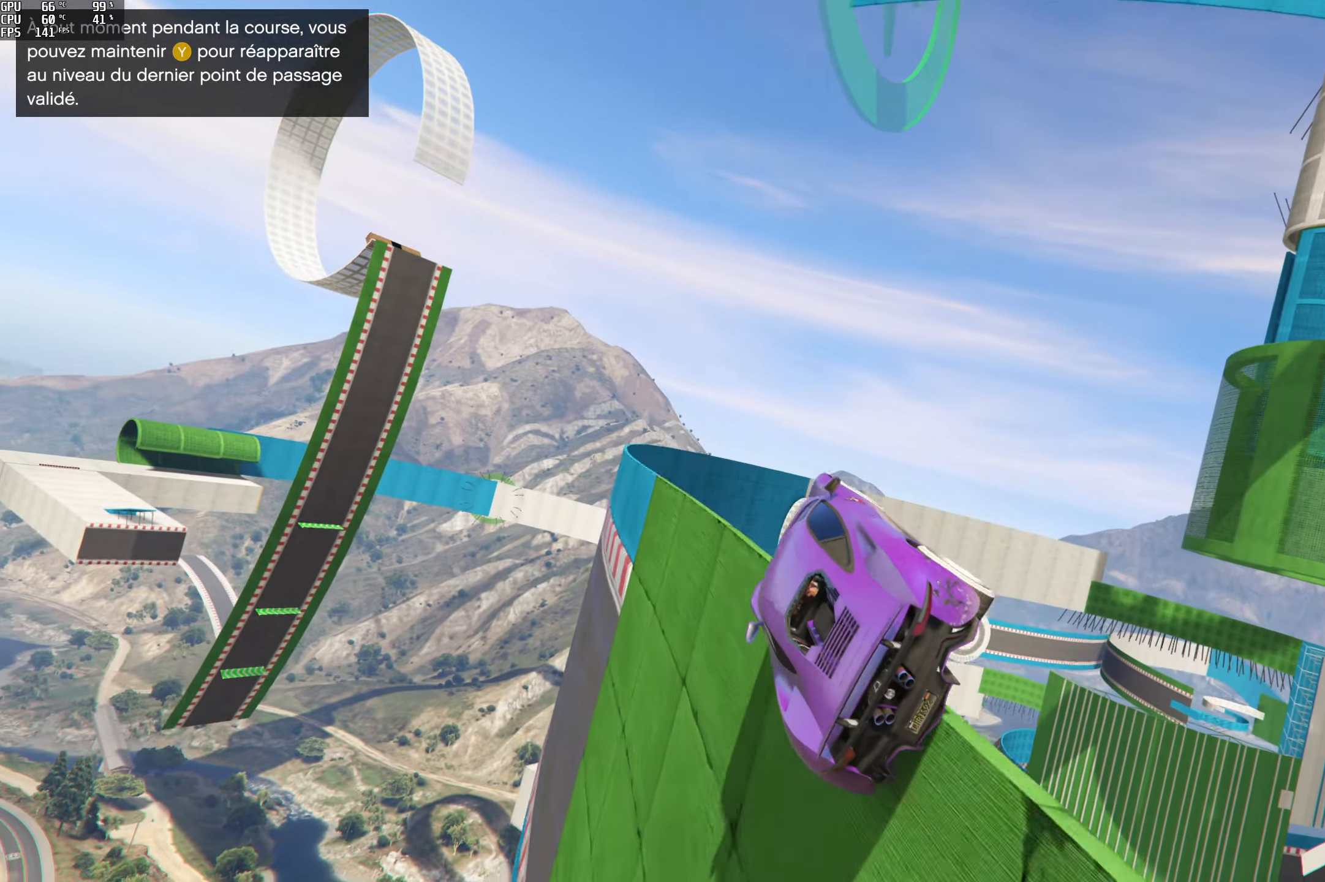
{"buttons": [], "left_stick": "up-right", "right_stick": "center", "events": [[234, "R2", "up"]]}
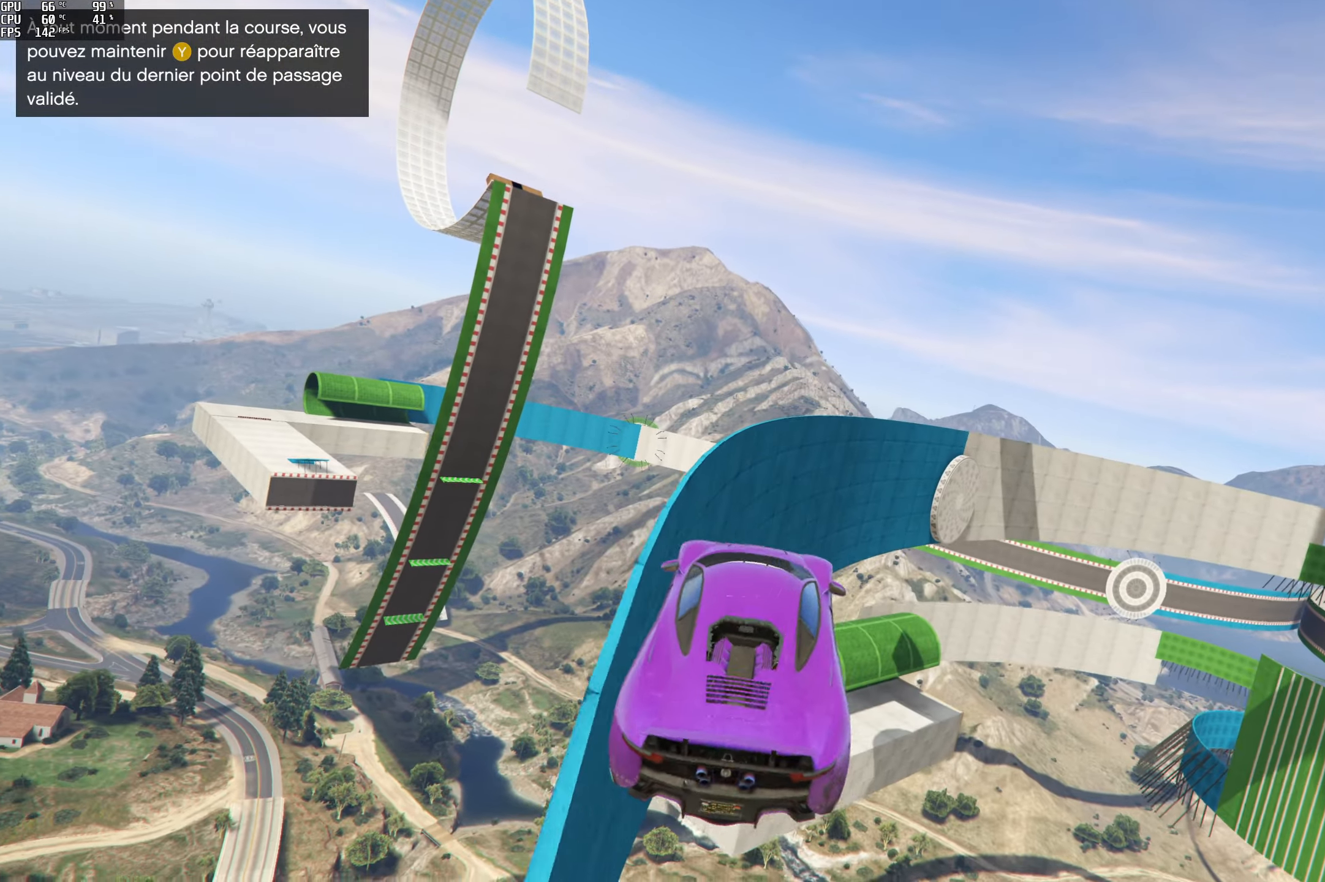
{"buttons": [], "left_stick": "down-left", "right_stick": "center", "events": [[84, "left_stick", "center"], [134, "left_stick", "down"], [217, "left_stick", "down-left"]]}
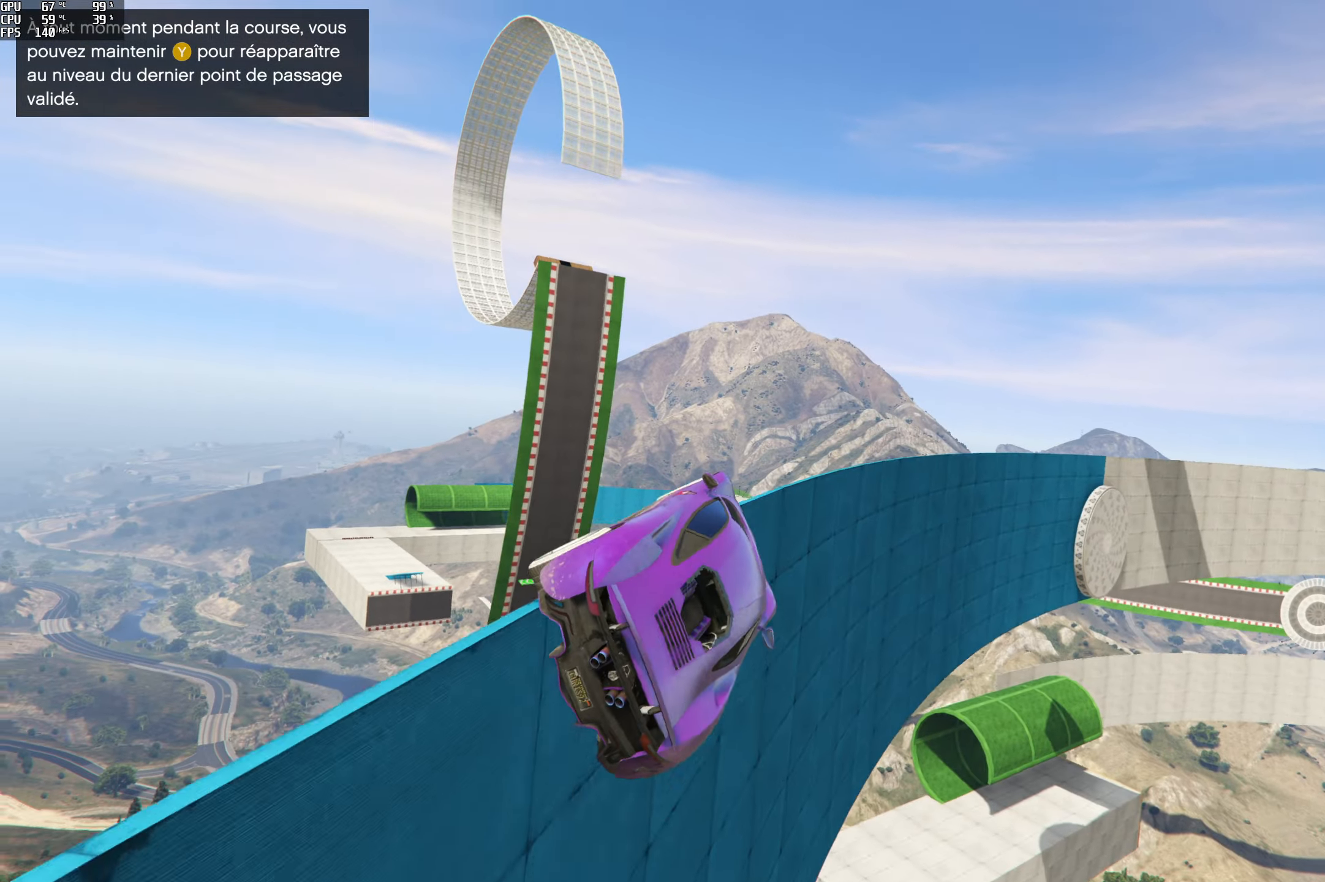
{"buttons": ["R2"], "left_stick": "left", "right_stick": "center", "events": [[34, "left_stick", "left"], [234, "left_stick", "center"], [434, "R2", "down"], [500, "left_stick", "left"]]}
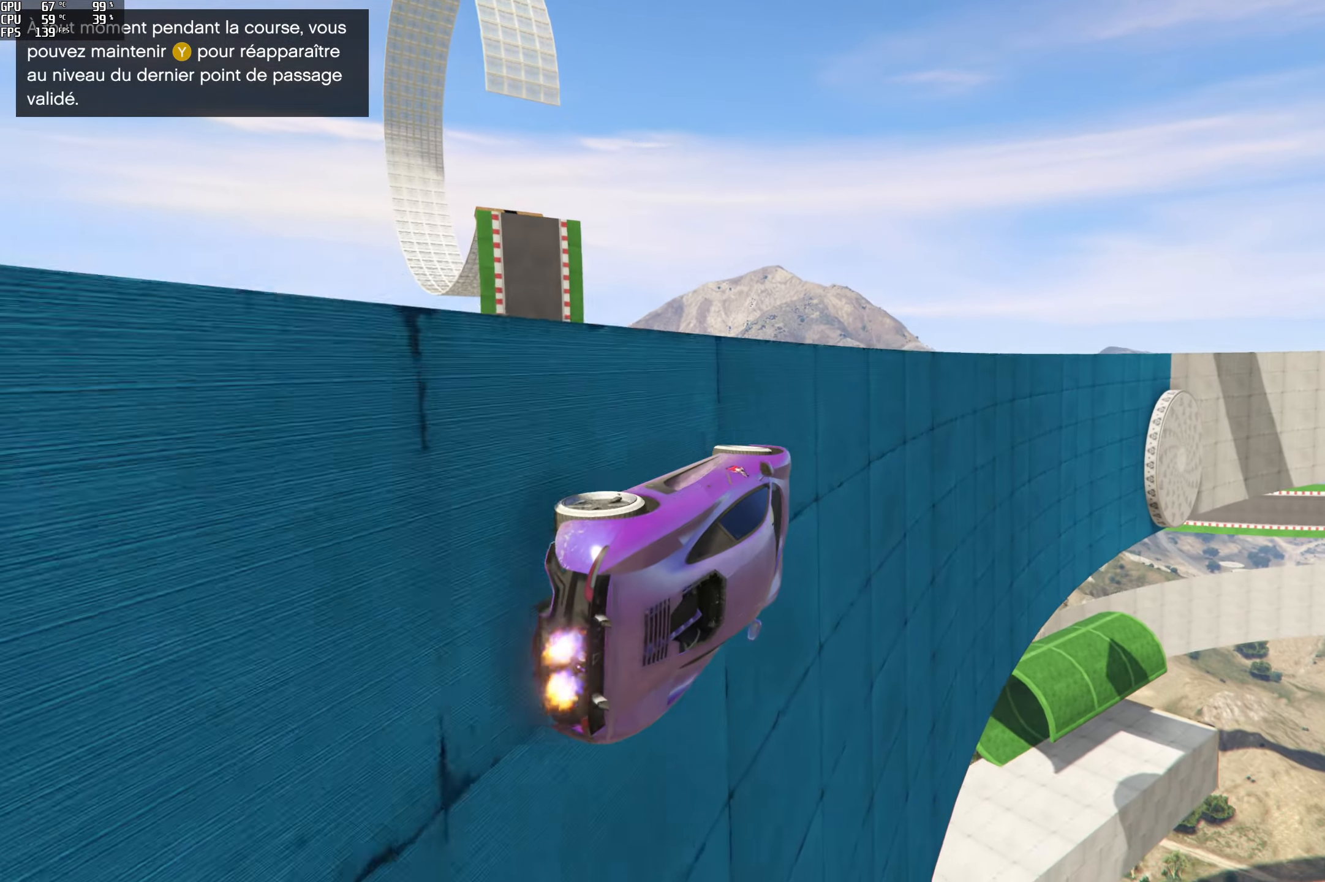
{"buttons": ["R2"], "left_stick": "left", "right_stick": "up", "events": [[134, "right_stick", "up"], [184, "left_stick", "center"], [234, "left_stick", "left"], [384, "left_stick", "center"], [434, "left_stick", "left"]]}
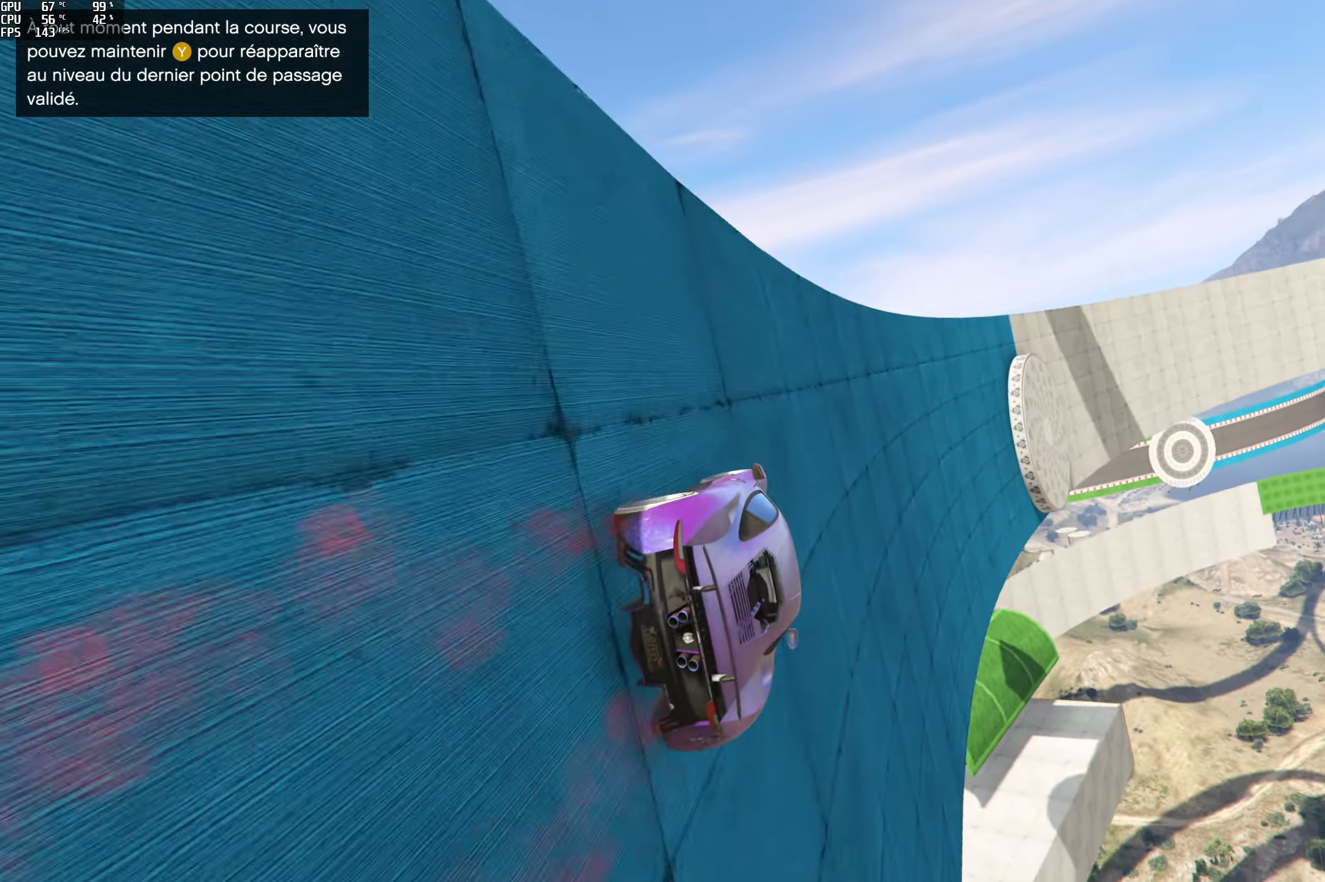
{"buttons": ["R2"], "left_stick": "left", "right_stick": "center", "events": [[100, "left_stick", "center"], [150, "right_stick", "center"], [184, "left_stick", "left"], [284, "left_stick", "center"], [484, "left_stick", "left"]]}
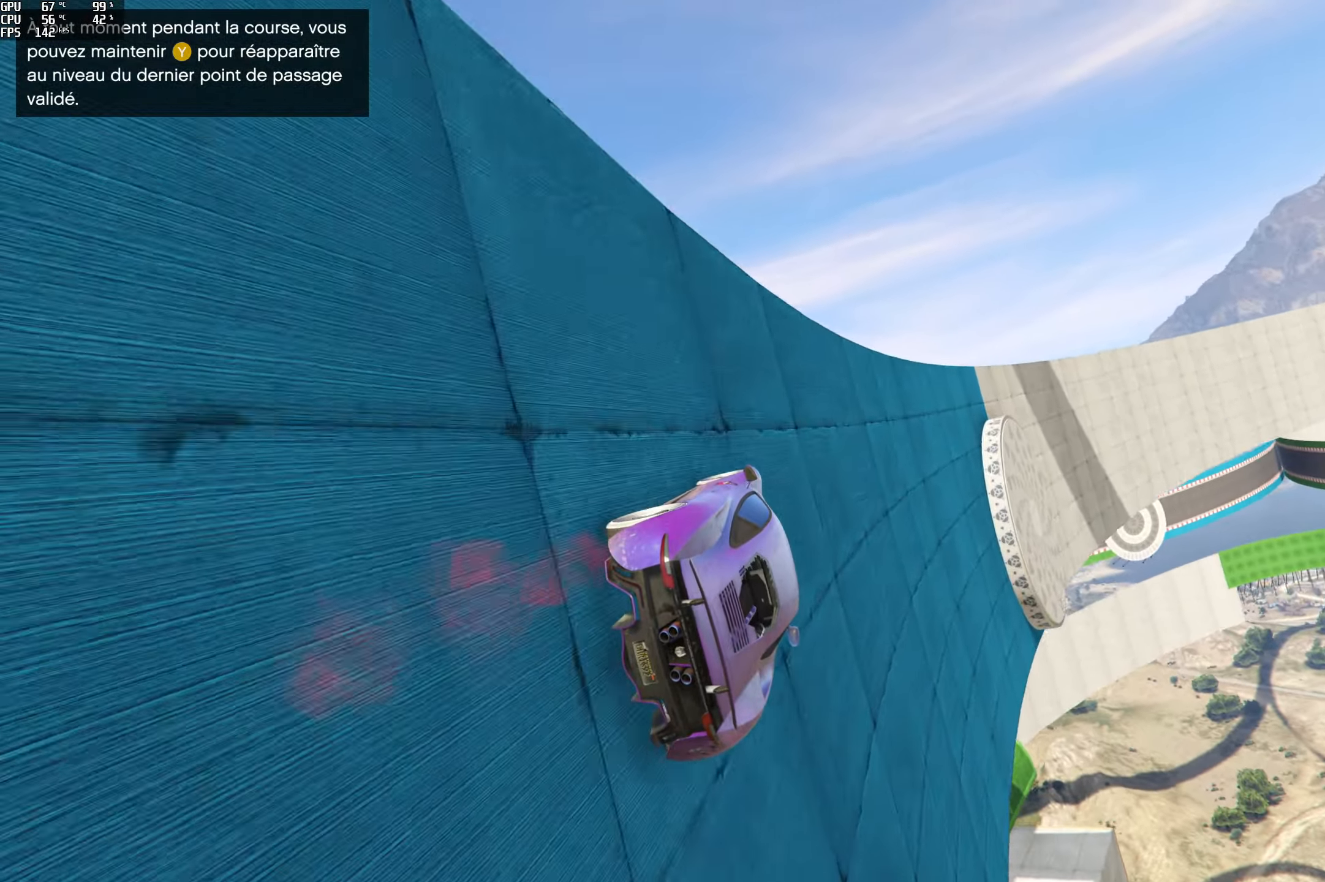
{"buttons": ["R2"], "left_stick": "center", "right_stick": "center", "events": [[84, "left_stick", "center"], [184, "left_stick", "left"], [316, "left_stick", "center"]]}
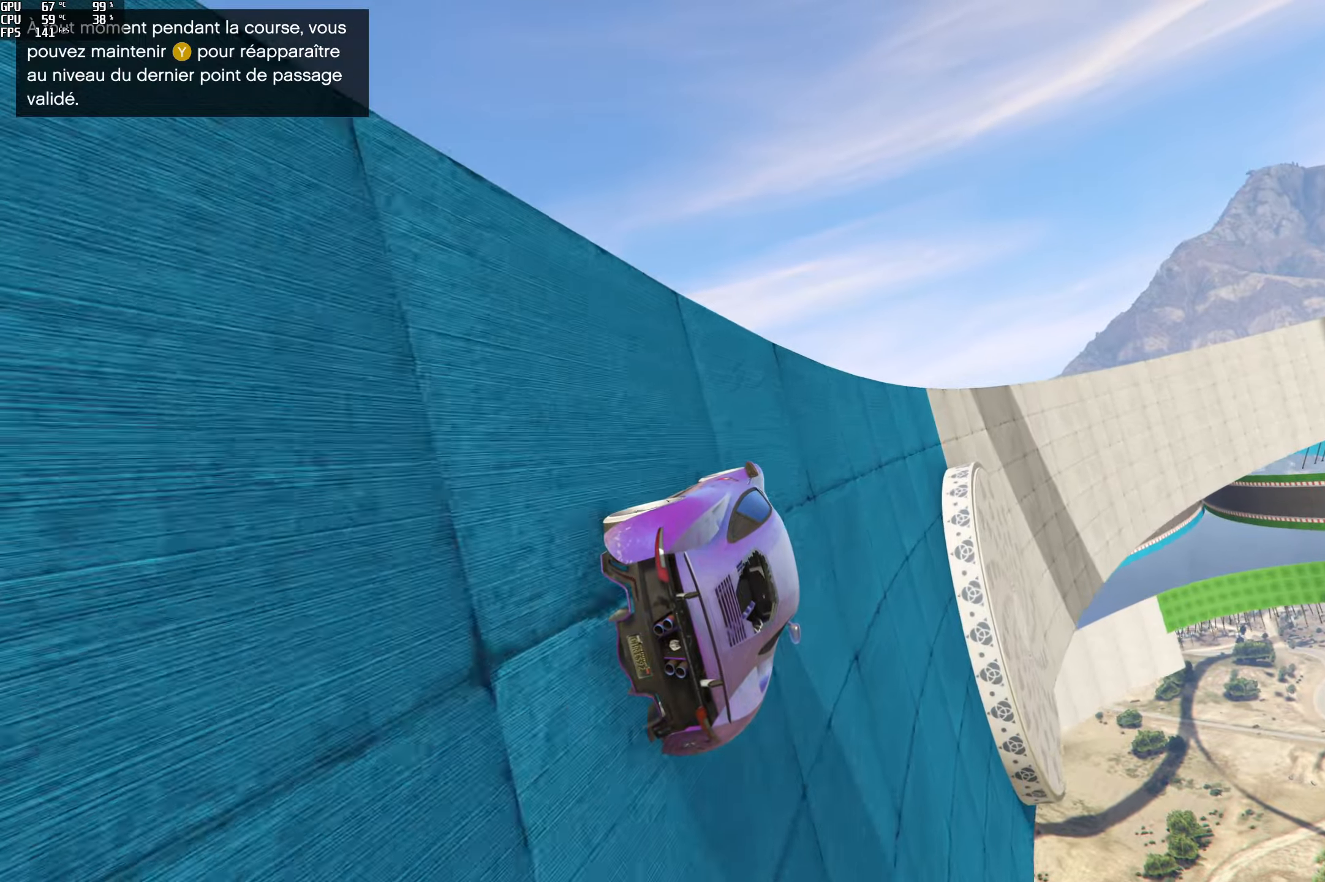
{"buttons": ["R2"], "left_stick": "center", "right_stick": "center", "events": [[216, "left_stick", "left"], [316, "left_stick", "center"]]}
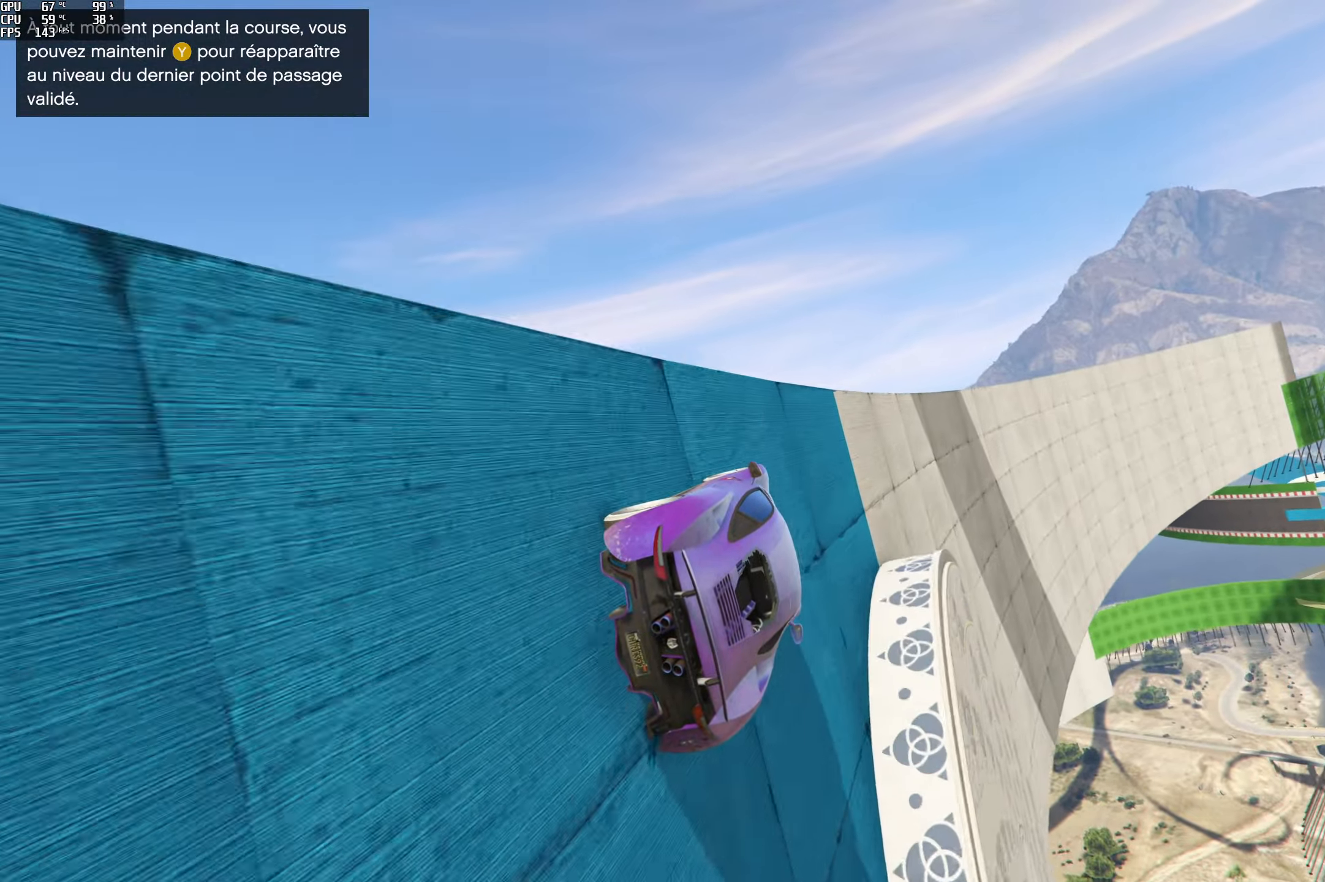
{"buttons": ["R2"], "left_stick": "center", "right_stick": "center", "events": [[50, "left_stick", "right"], [233, "left_stick", "center"], [350, "left_stick", "right"], [433, "left_stick", "center"]]}
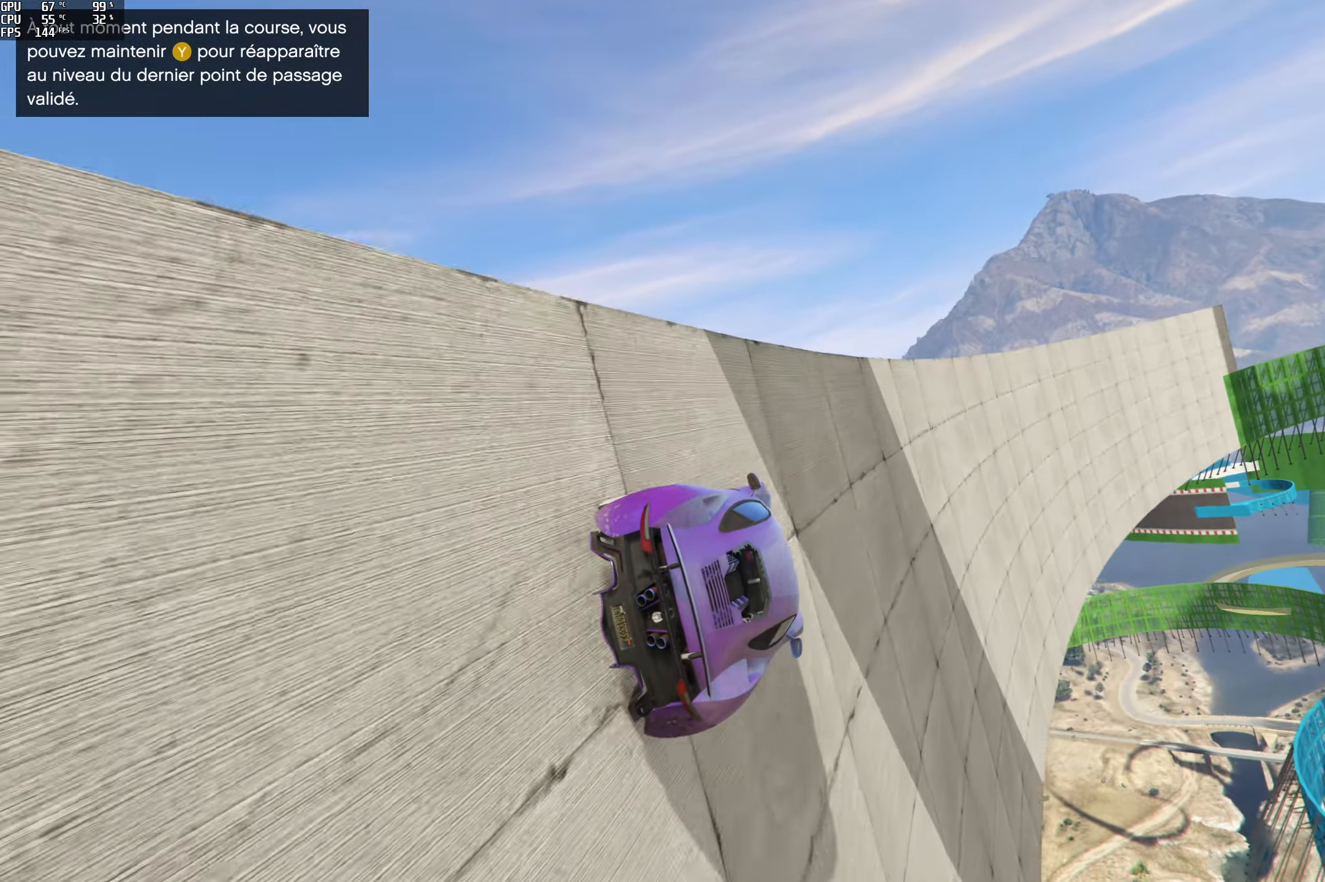
{"buttons": ["R2"], "left_stick": "center", "right_stick": "up", "events": [[50, "right_stick", "up"], [133, "left_stick", "left"], [300, "left_stick", "center"]]}